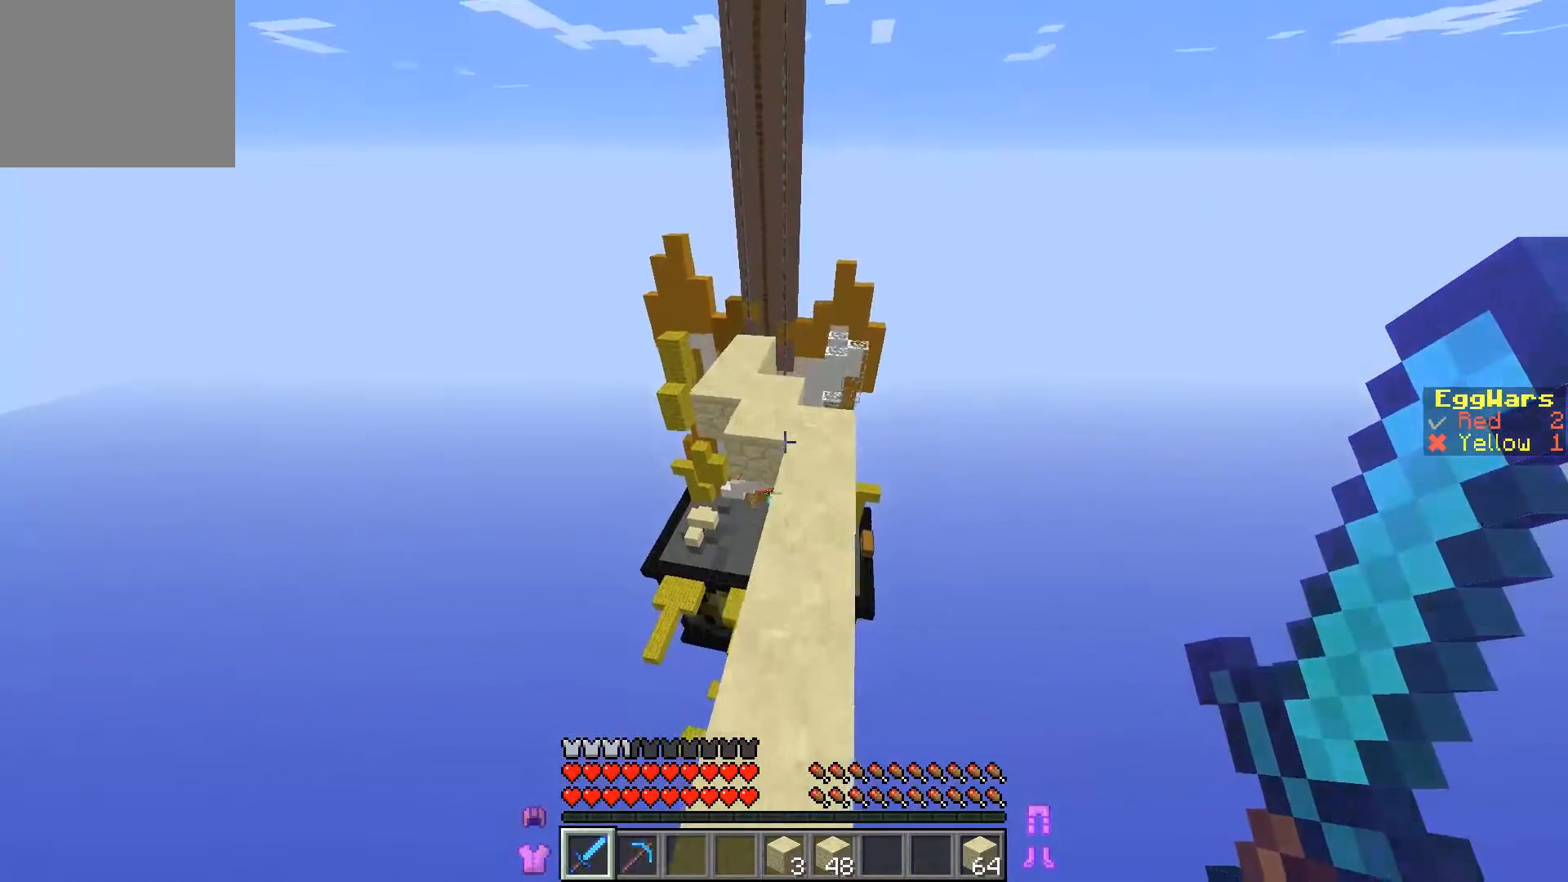
Gameplay with keyboard; each line is a JSON object with the keys held at the frame after it. "events" lists presses ("down") and releases ("up") of "a", "d", "s" and "w" between this image and that frame as [ms after this image, input, new state], when the widget could be followed in between. No other keys are recorded. Mouse input is not recorded.
{"keys": ["a", "w"], "events": [[200, "a", "down"], [400, "a", "up"], [500, "a", "down"]]}
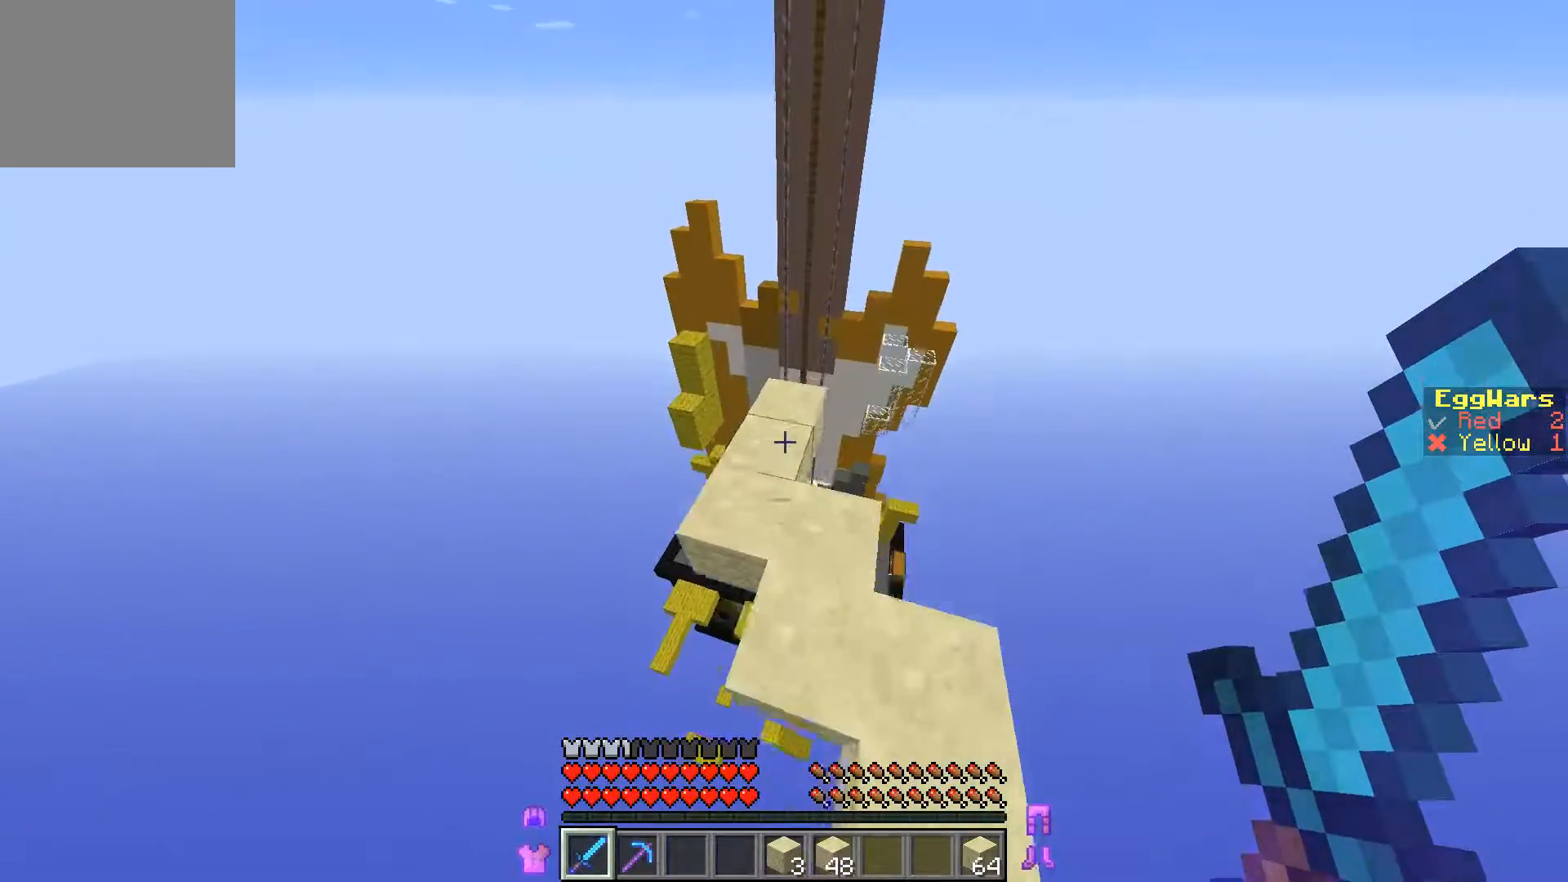
{"keys": ["d"], "events": [[267, "a", "up"], [300, "d", "down"], [433, "w", "up"]]}
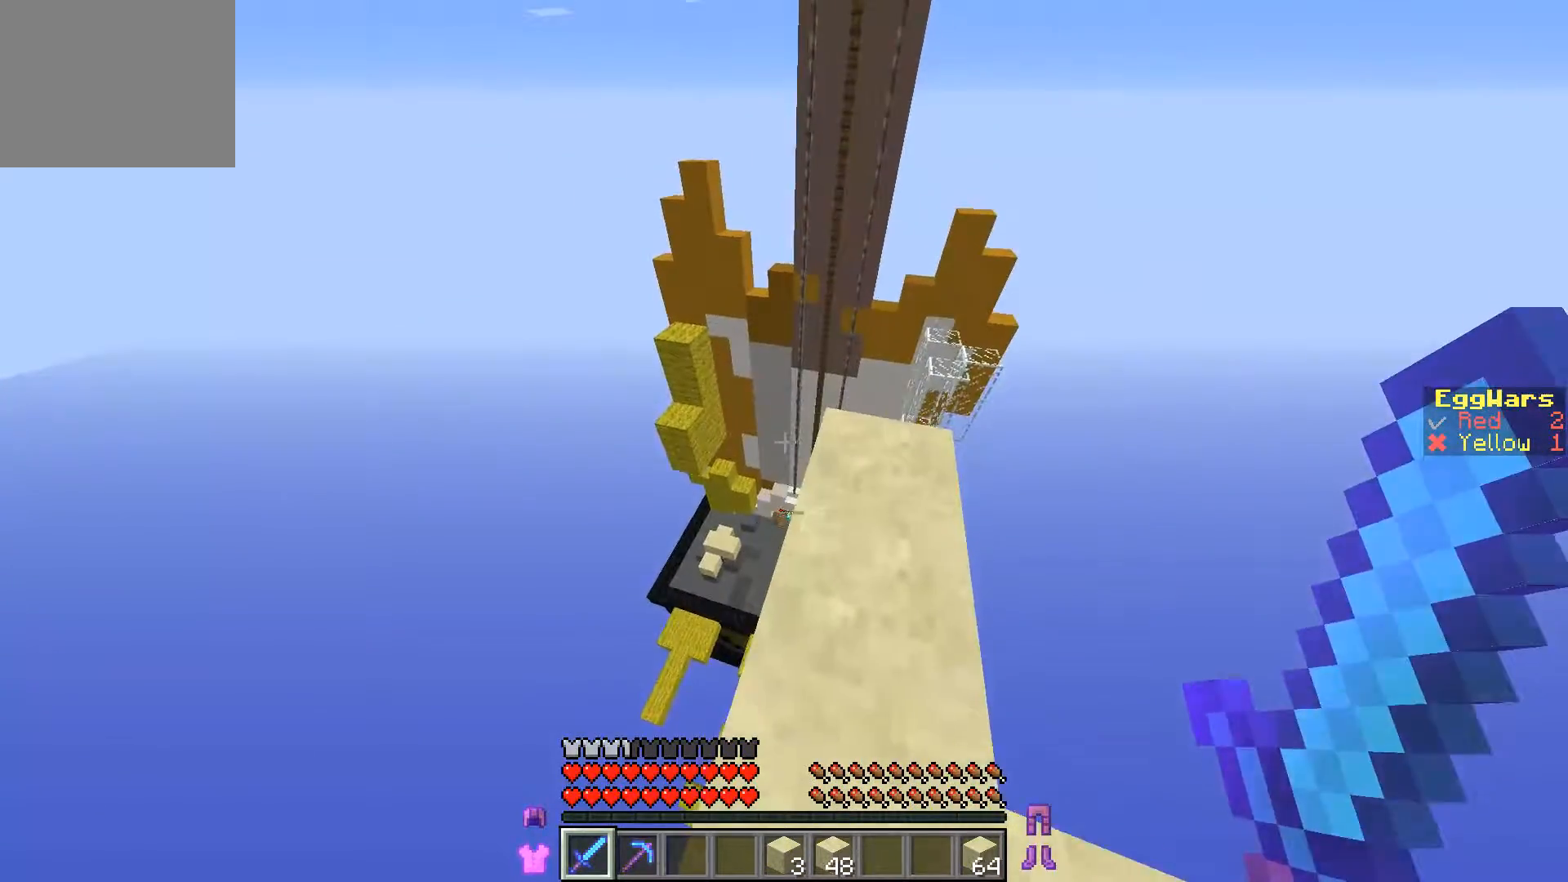
{"keys": [], "events": [[500, "d", "up"]]}
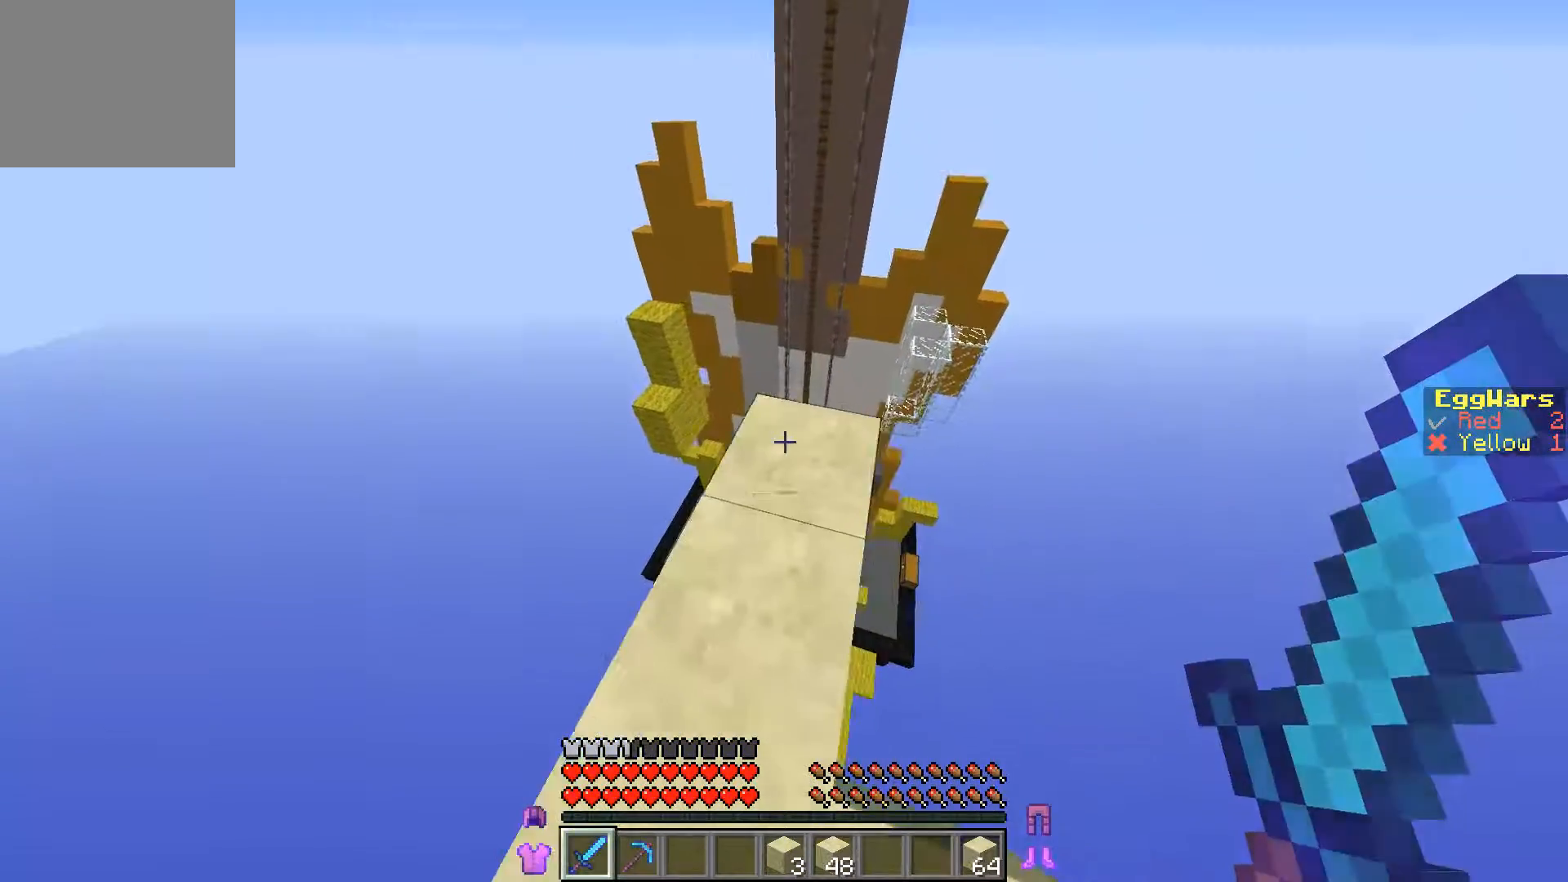
{"keys": ["w"], "events": [[167, "w", "down"]]}
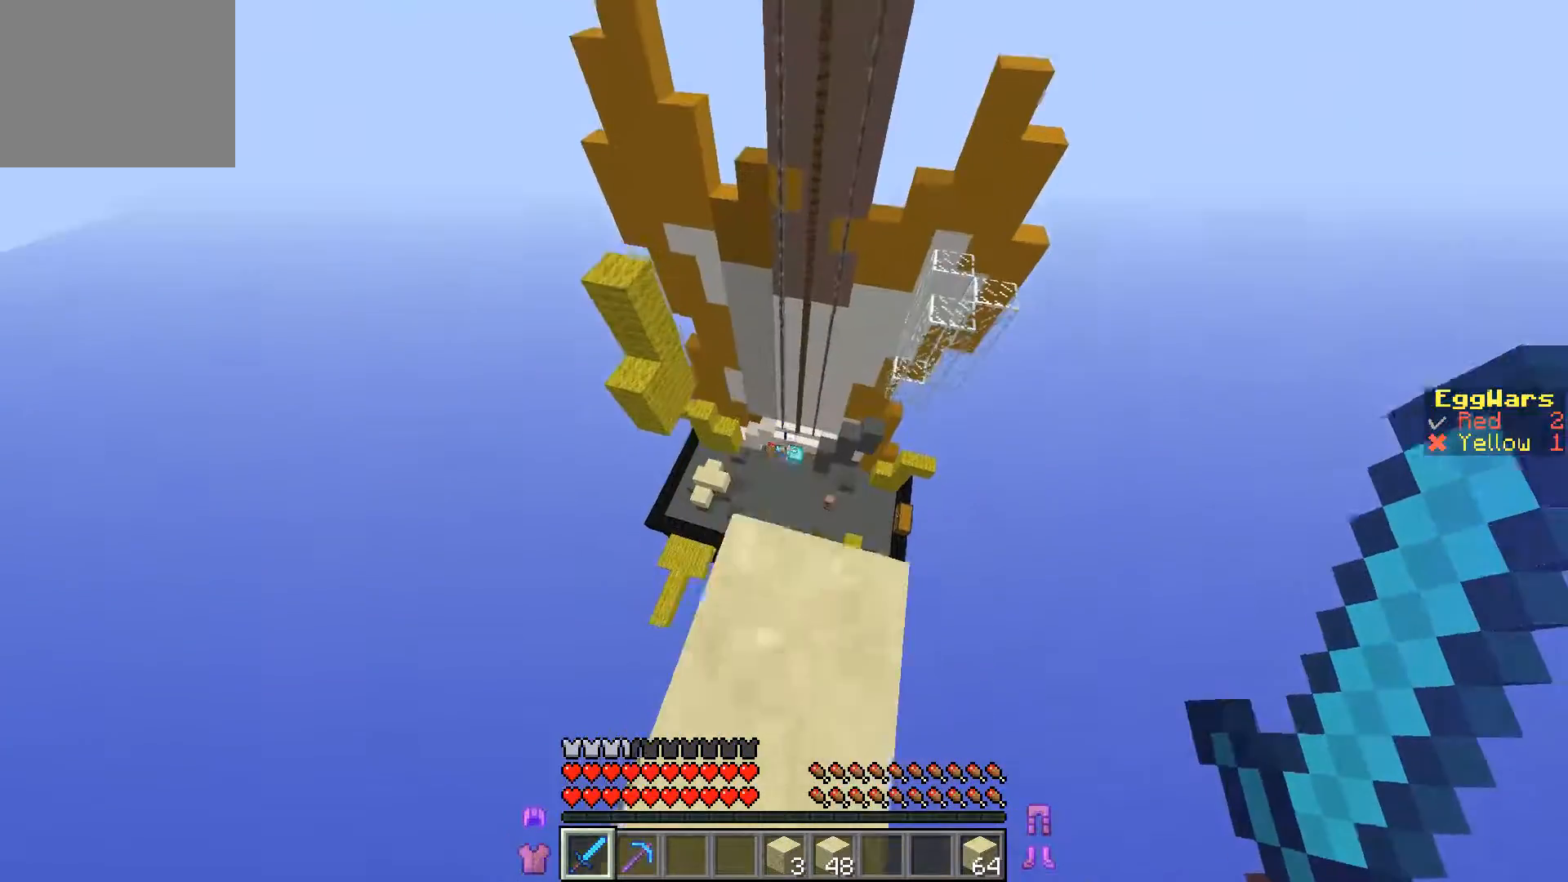
{"keys": ["w"], "events": []}
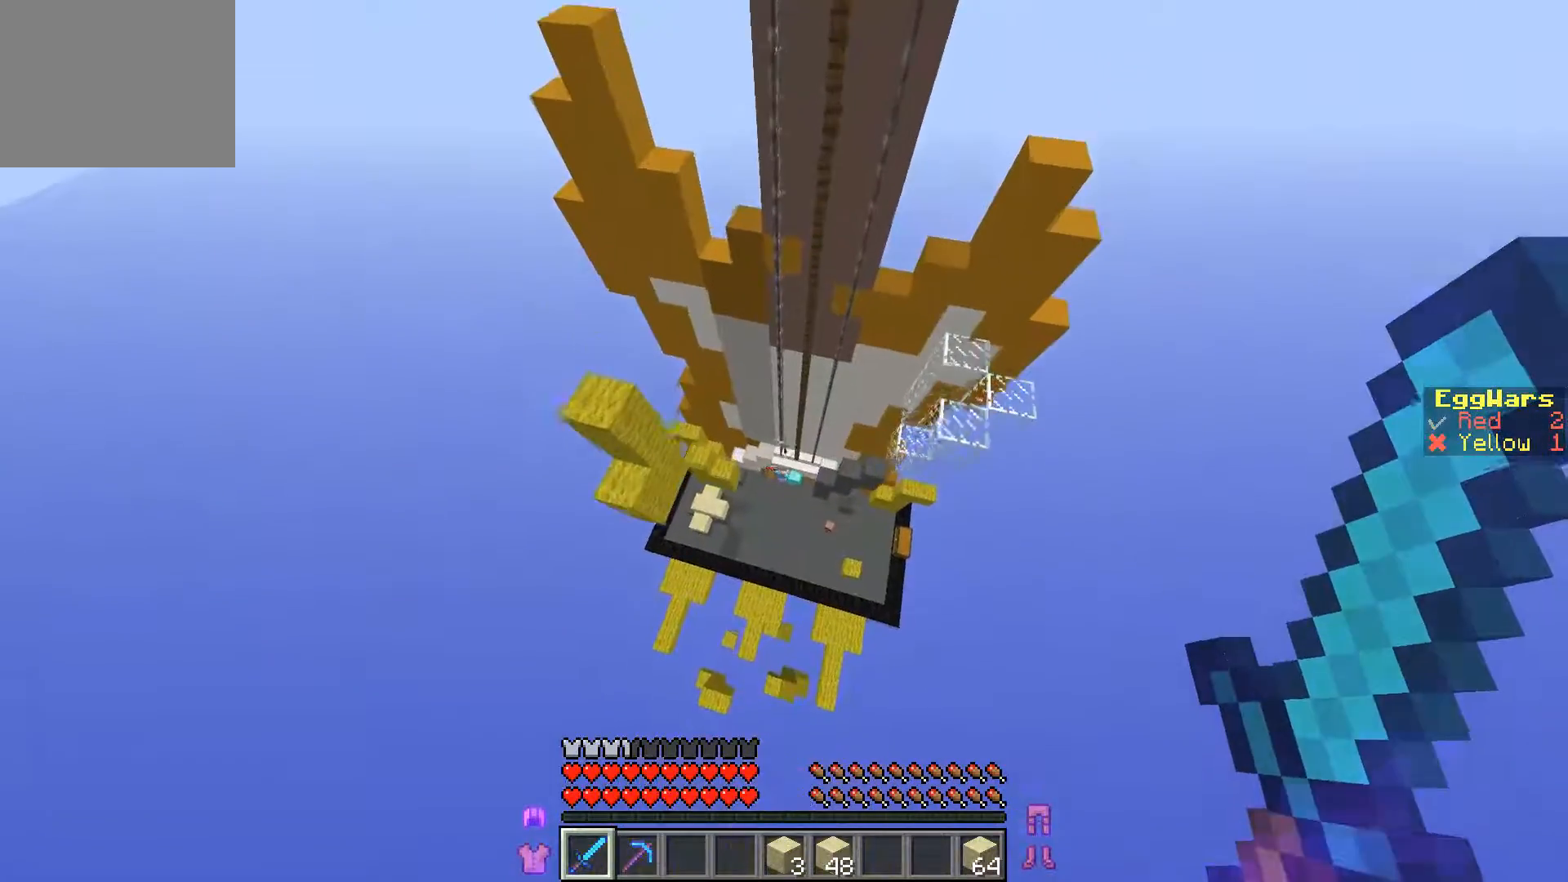
{"keys": ["a", "w"], "events": [[500, "a", "down"]]}
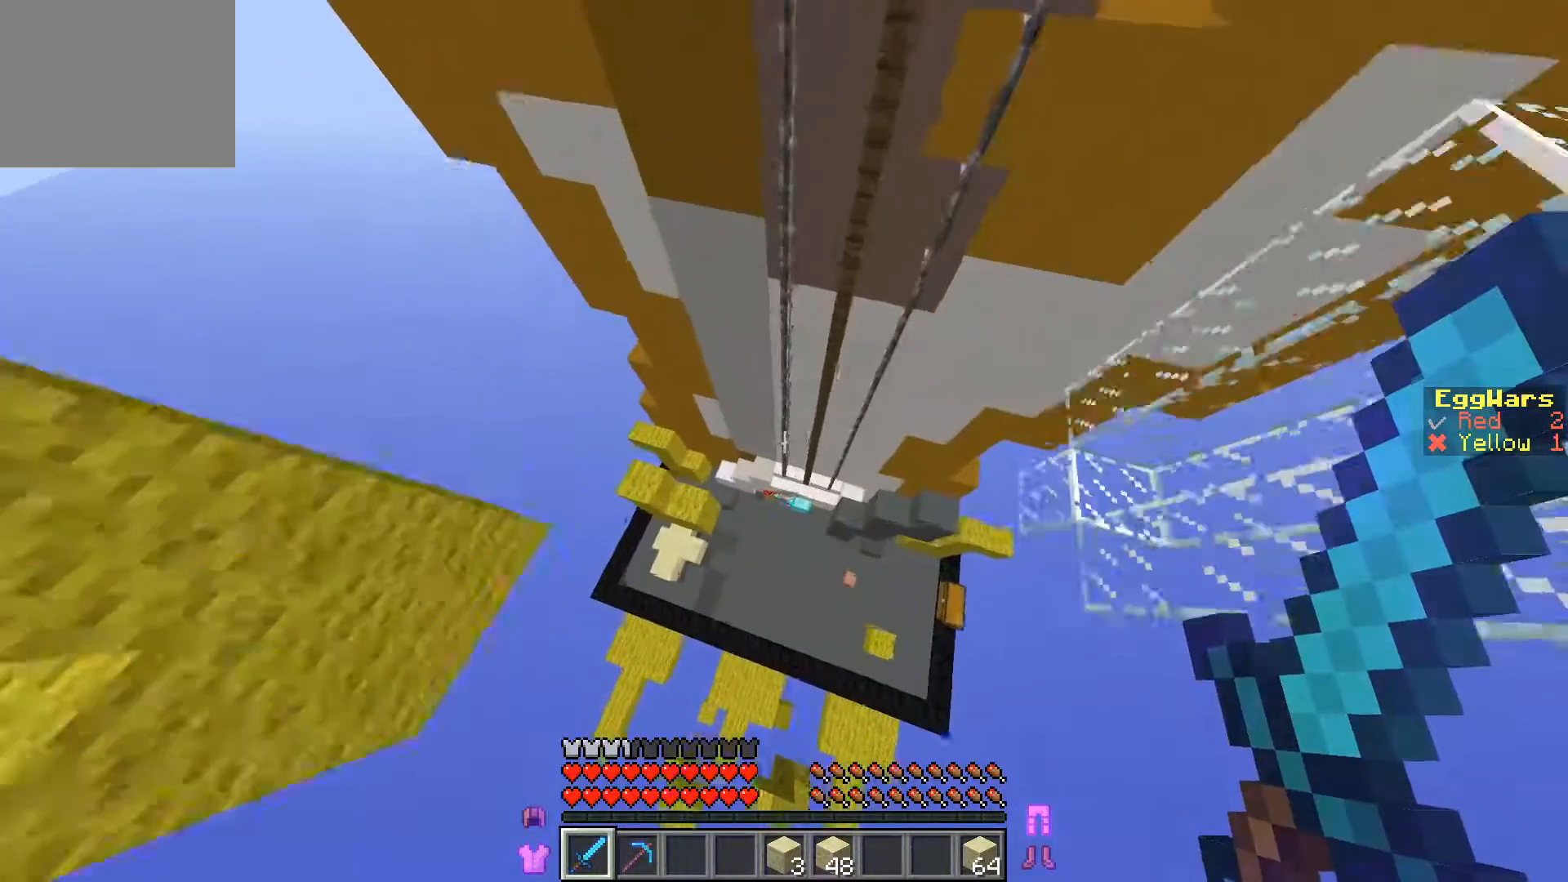
{"keys": ["w"], "events": [[200, "w", "up"], [300, "a", "up"], [467, "w", "down"]]}
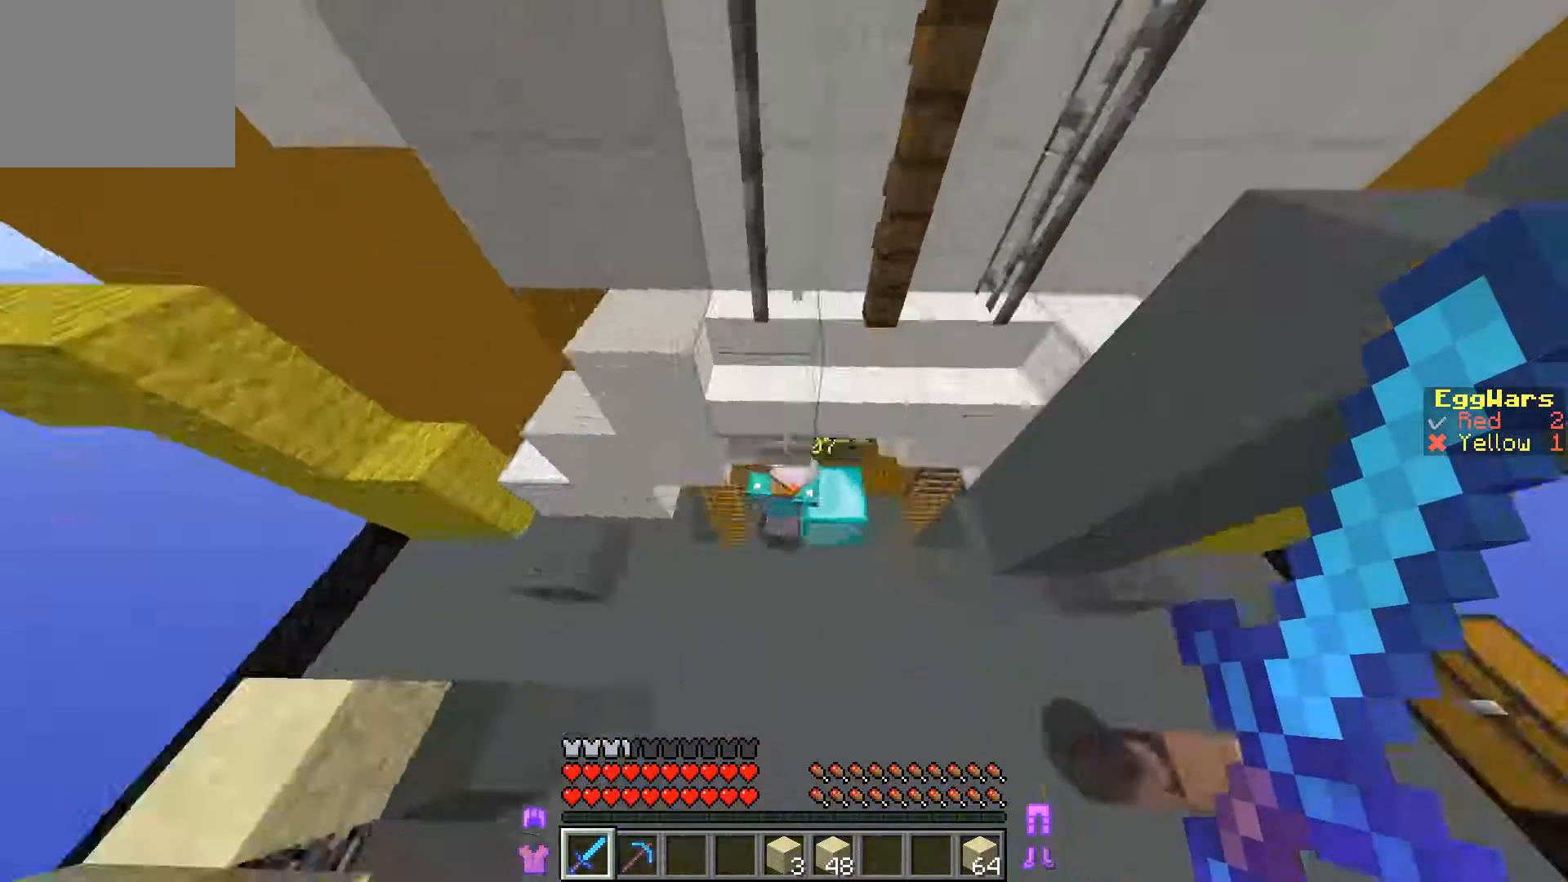
{"keys": [], "events": [[367, "w", "up"]]}
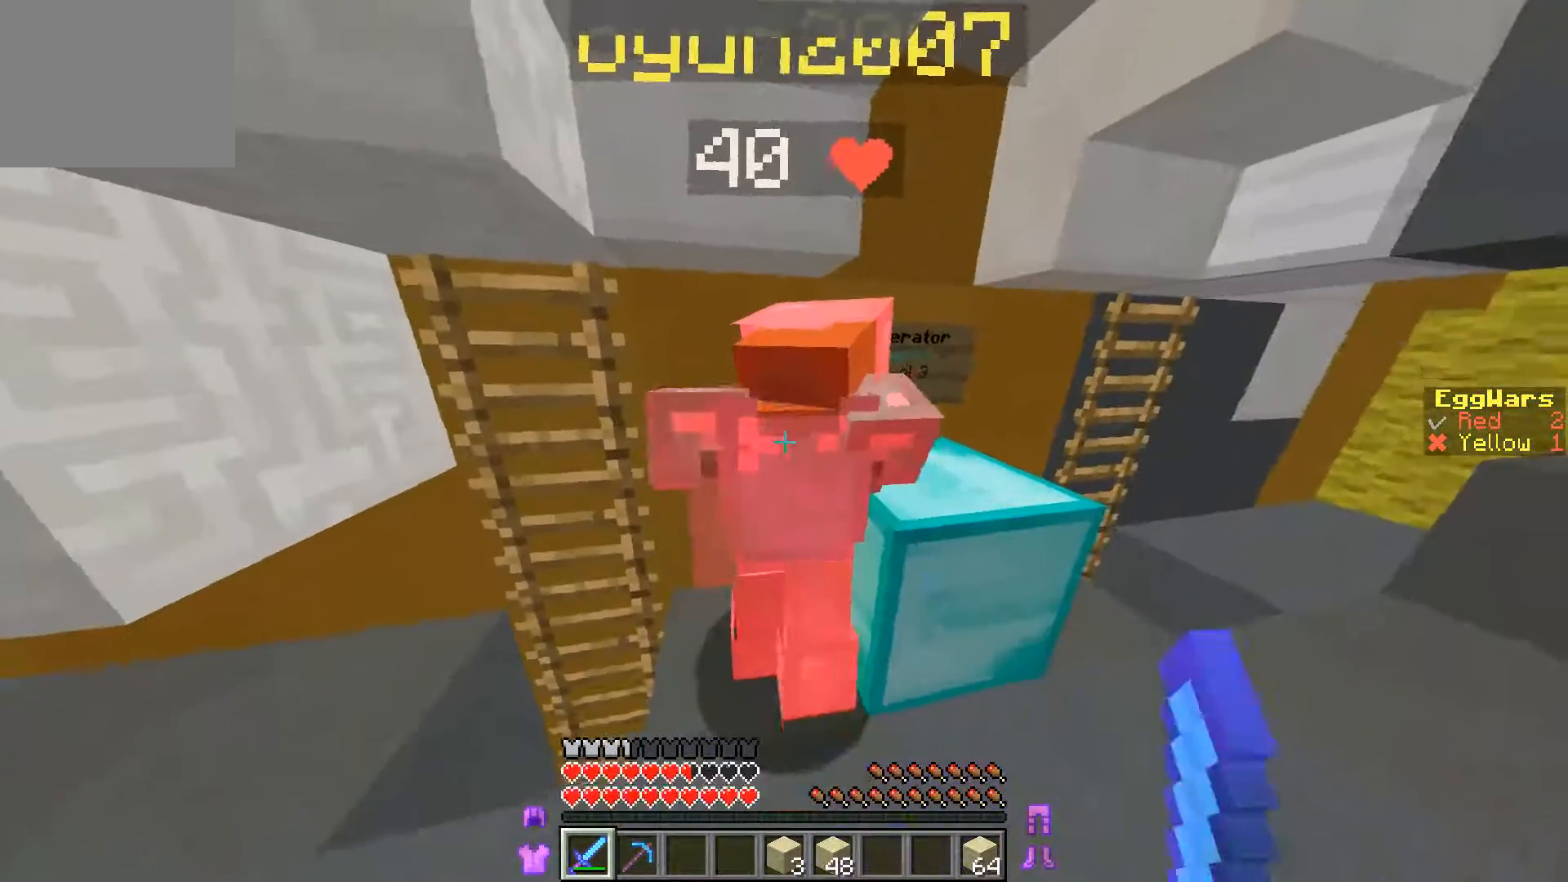
{"keys": [], "events": [[200, "w", "down"], [367, "w", "up"]]}
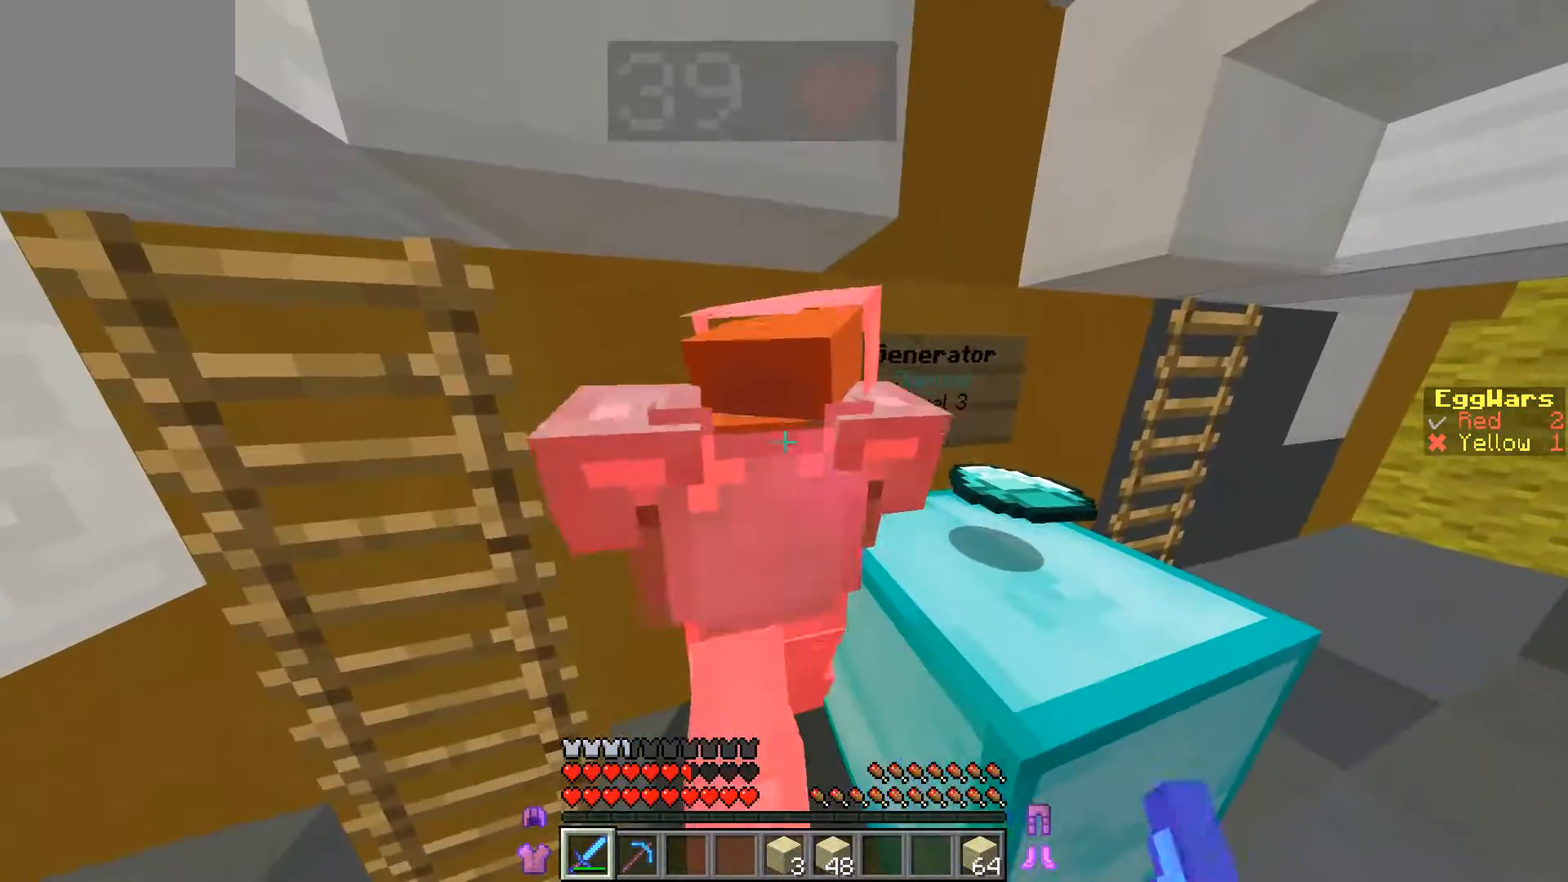
{"keys": [], "events": [[267, "s", "down"], [433, "s", "up"]]}
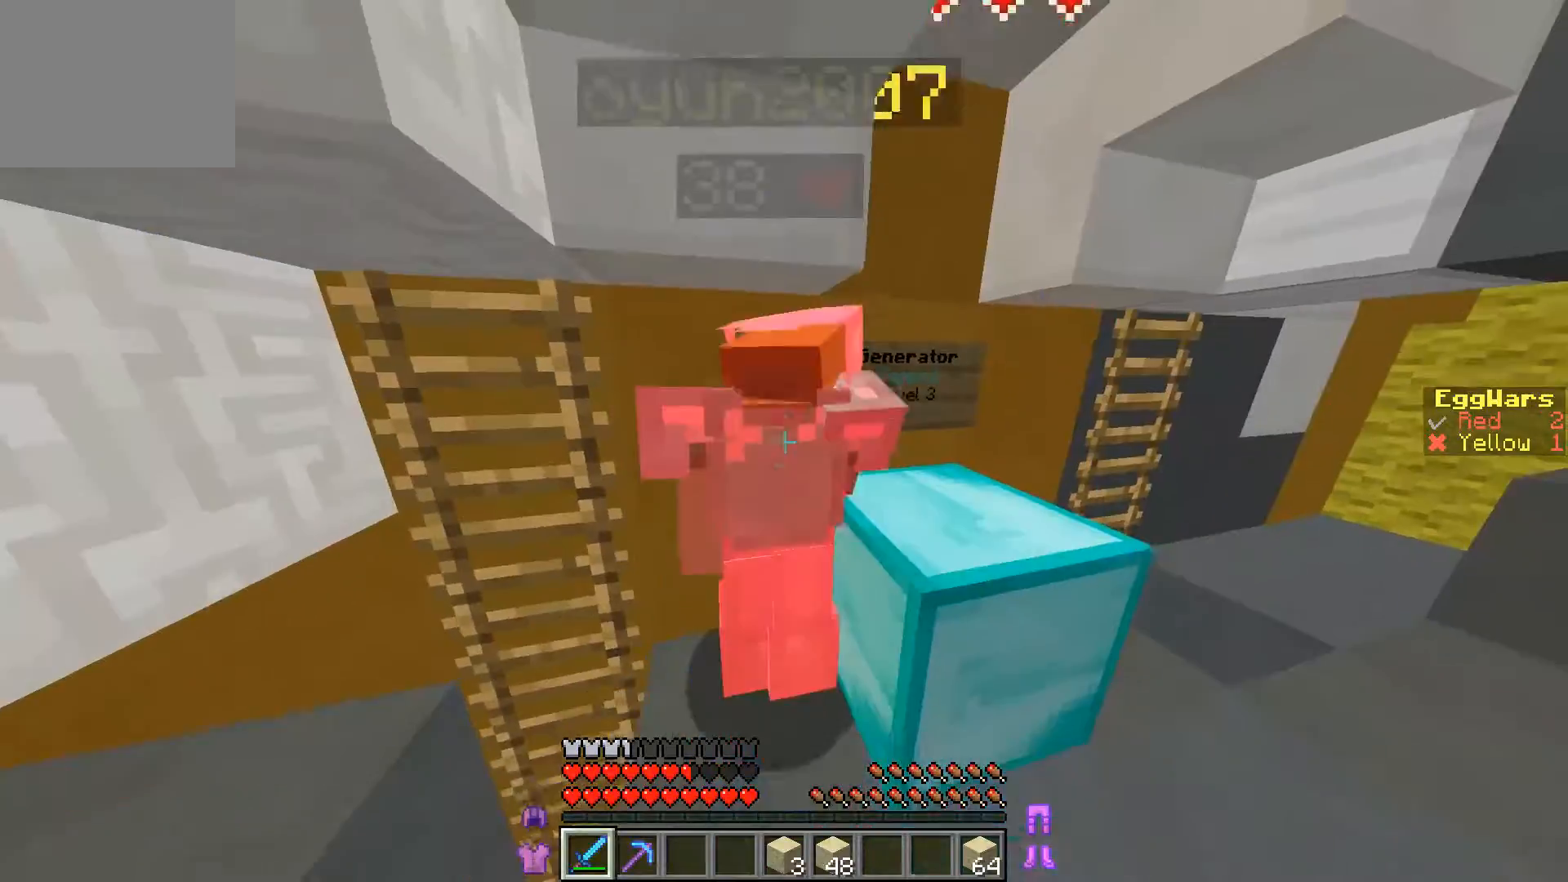
{"keys": ["d", "s"], "events": [[33, "w", "down"], [133, "a", "down"], [233, "w", "up"], [333, "a", "up"], [367, "d", "down"], [367, "s", "down"]]}
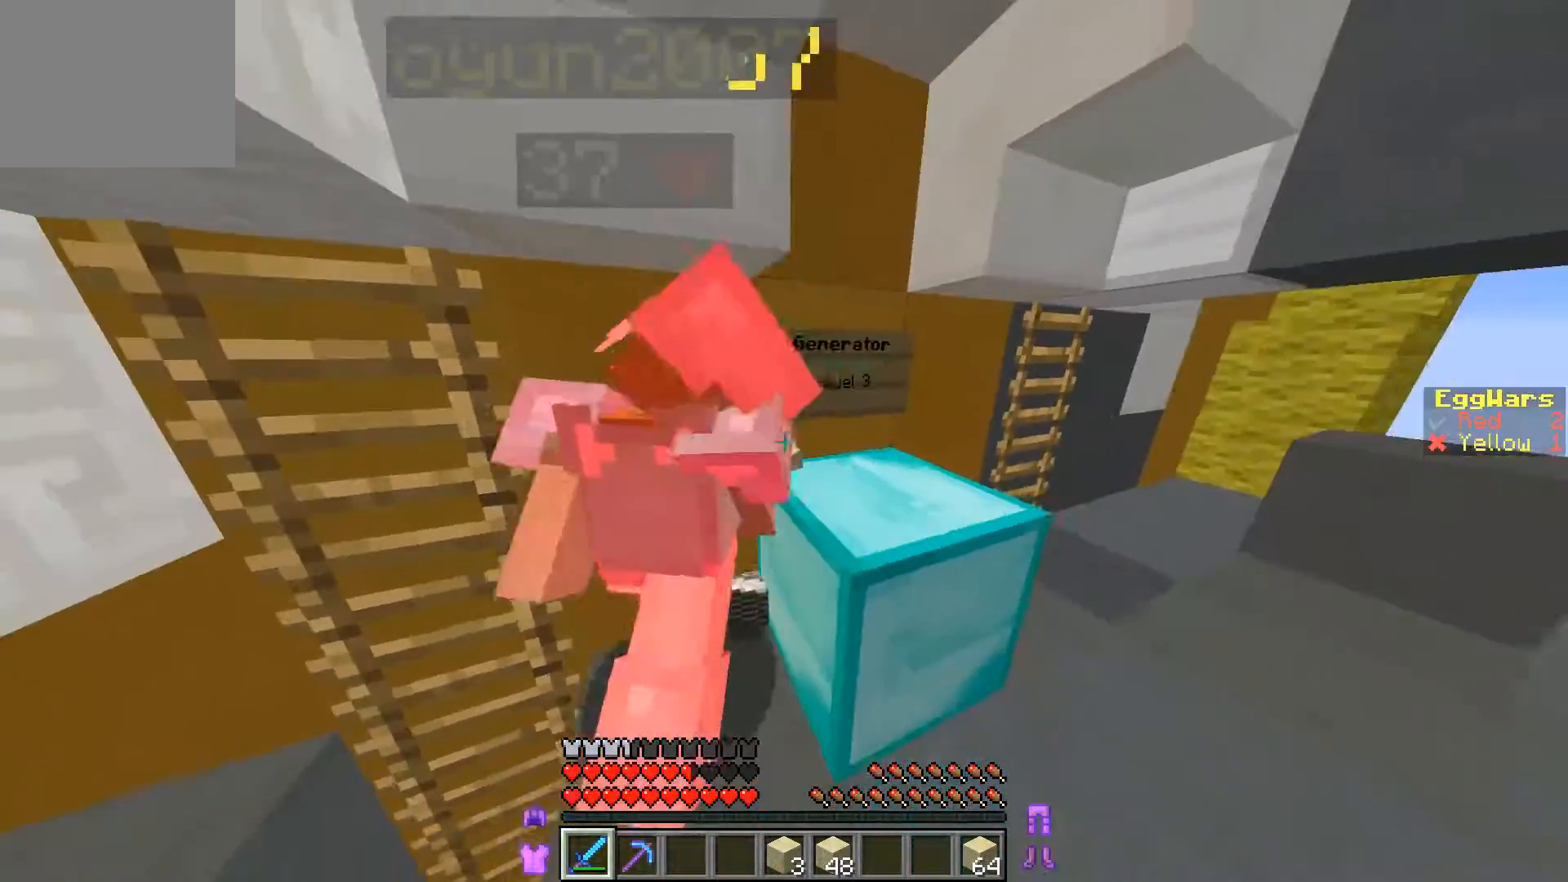
{"keys": [], "events": [[33, "d", "up"], [133, "w", "down"], [200, "a", "down"], [233, "s", "up"], [367, "a", "up"], [500, "w", "up"]]}
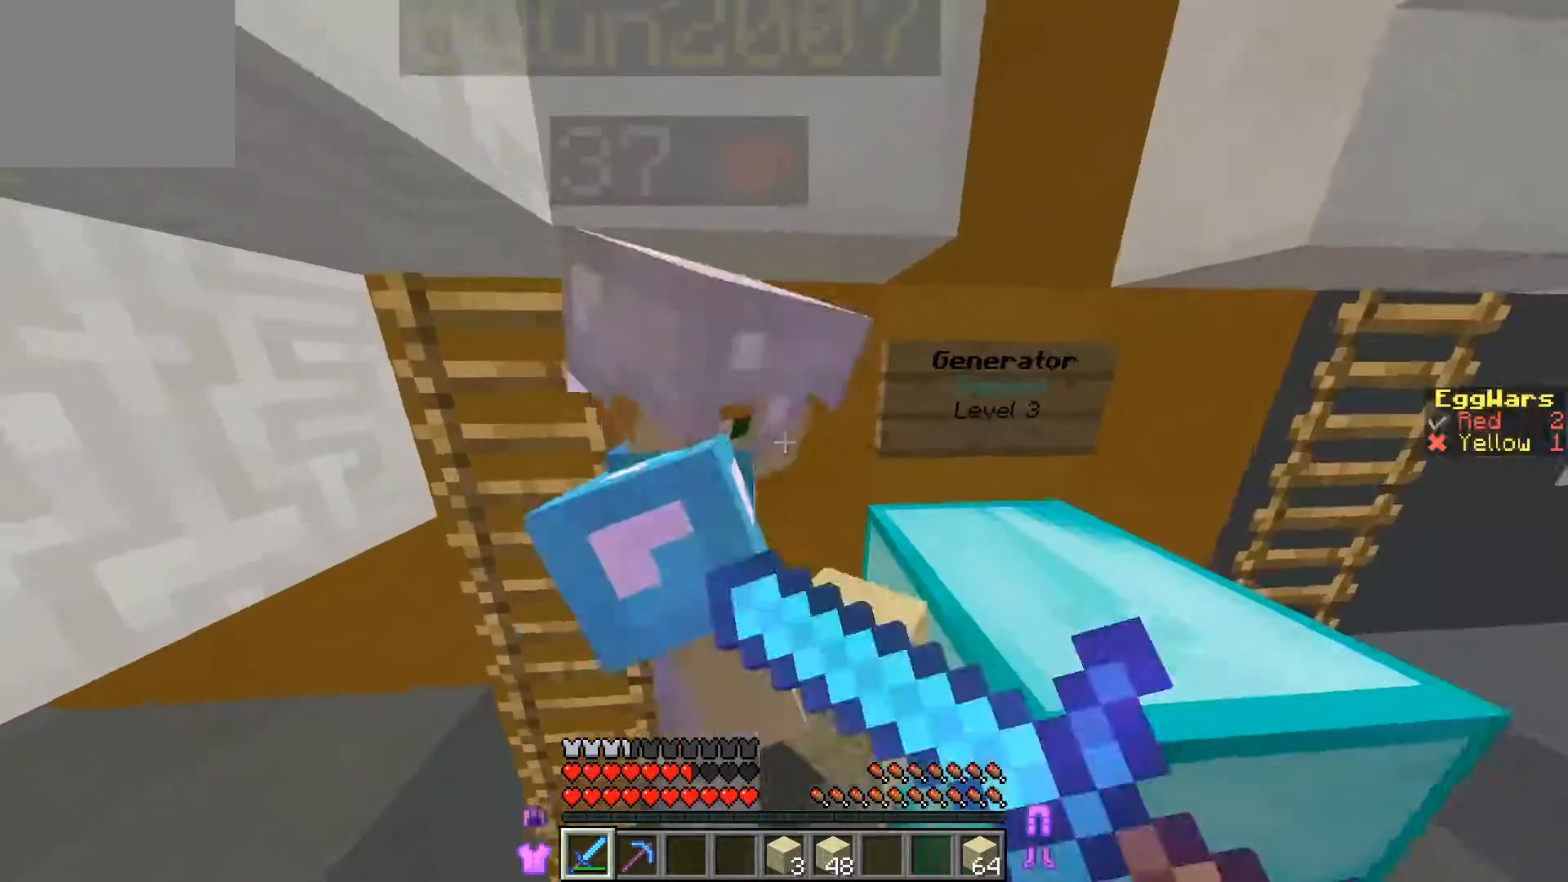
{"keys": ["w"], "events": [[133, "s", "down"], [167, "a", "down"], [233, "s", "up"], [367, "w", "down"], [400, "a", "up"]]}
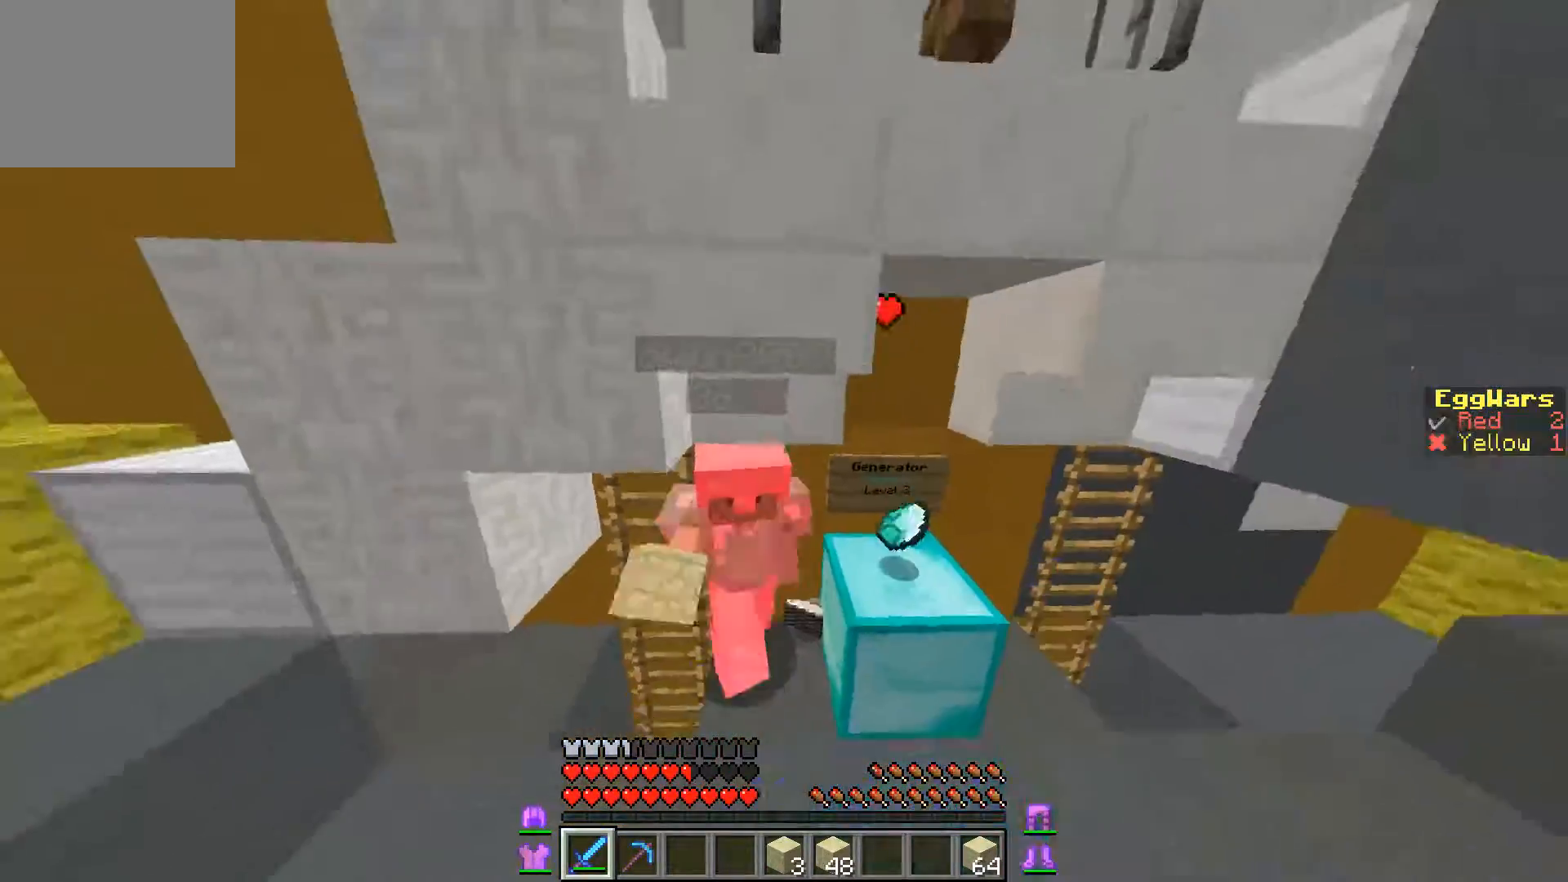
{"keys": ["w"], "events": [[33, "a", "down"], [233, "a", "up"]]}
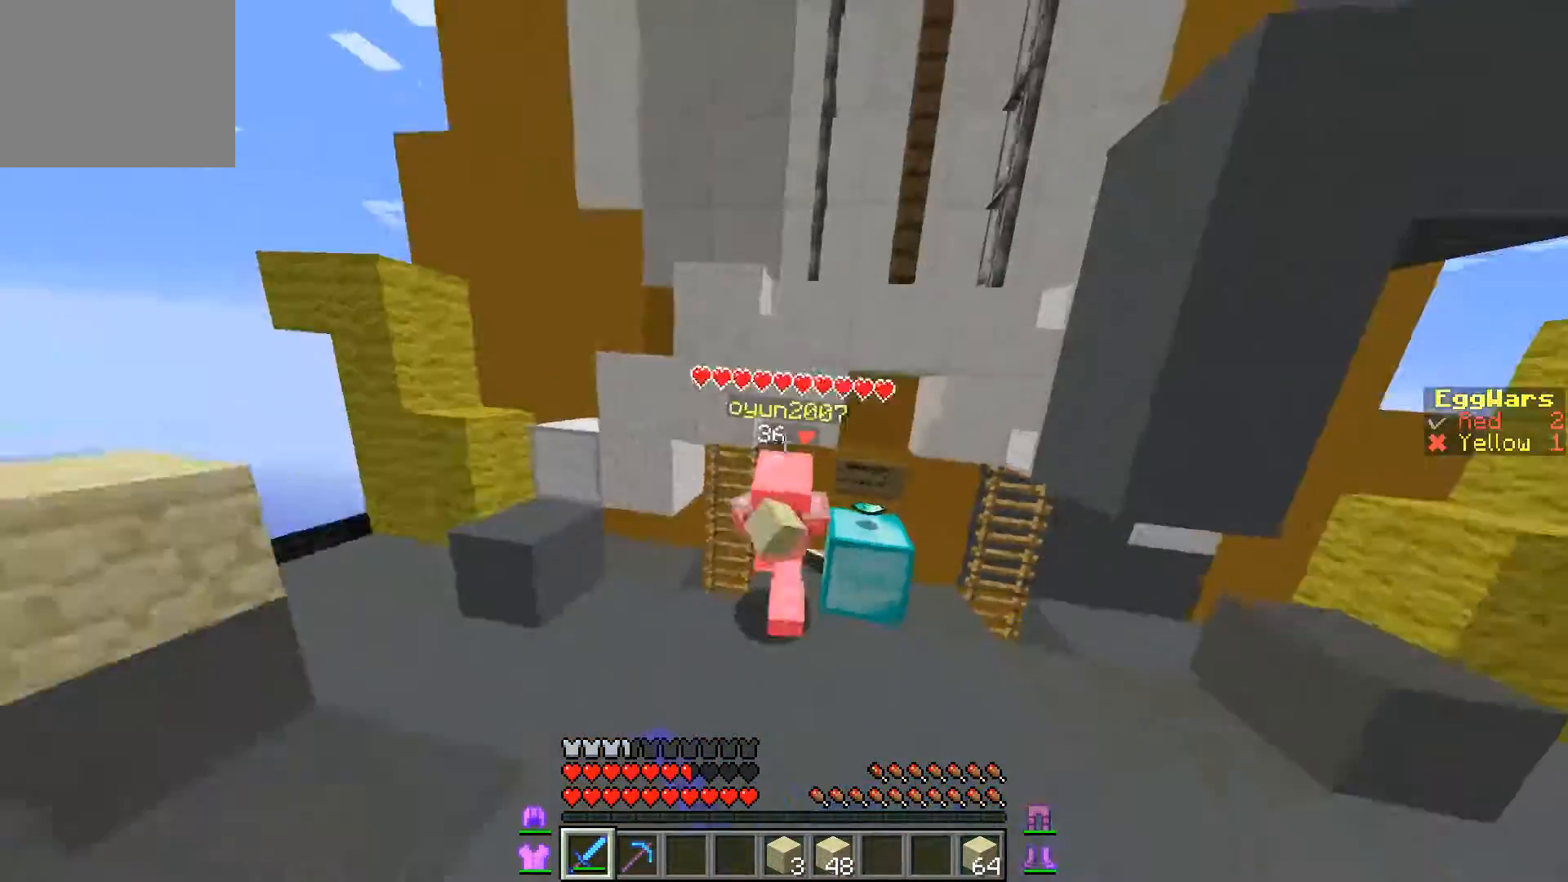
{"keys": ["w"], "events": [[33, "a", "down"], [233, "a", "up"], [333, "d", "down"], [367, "d", "up"]]}
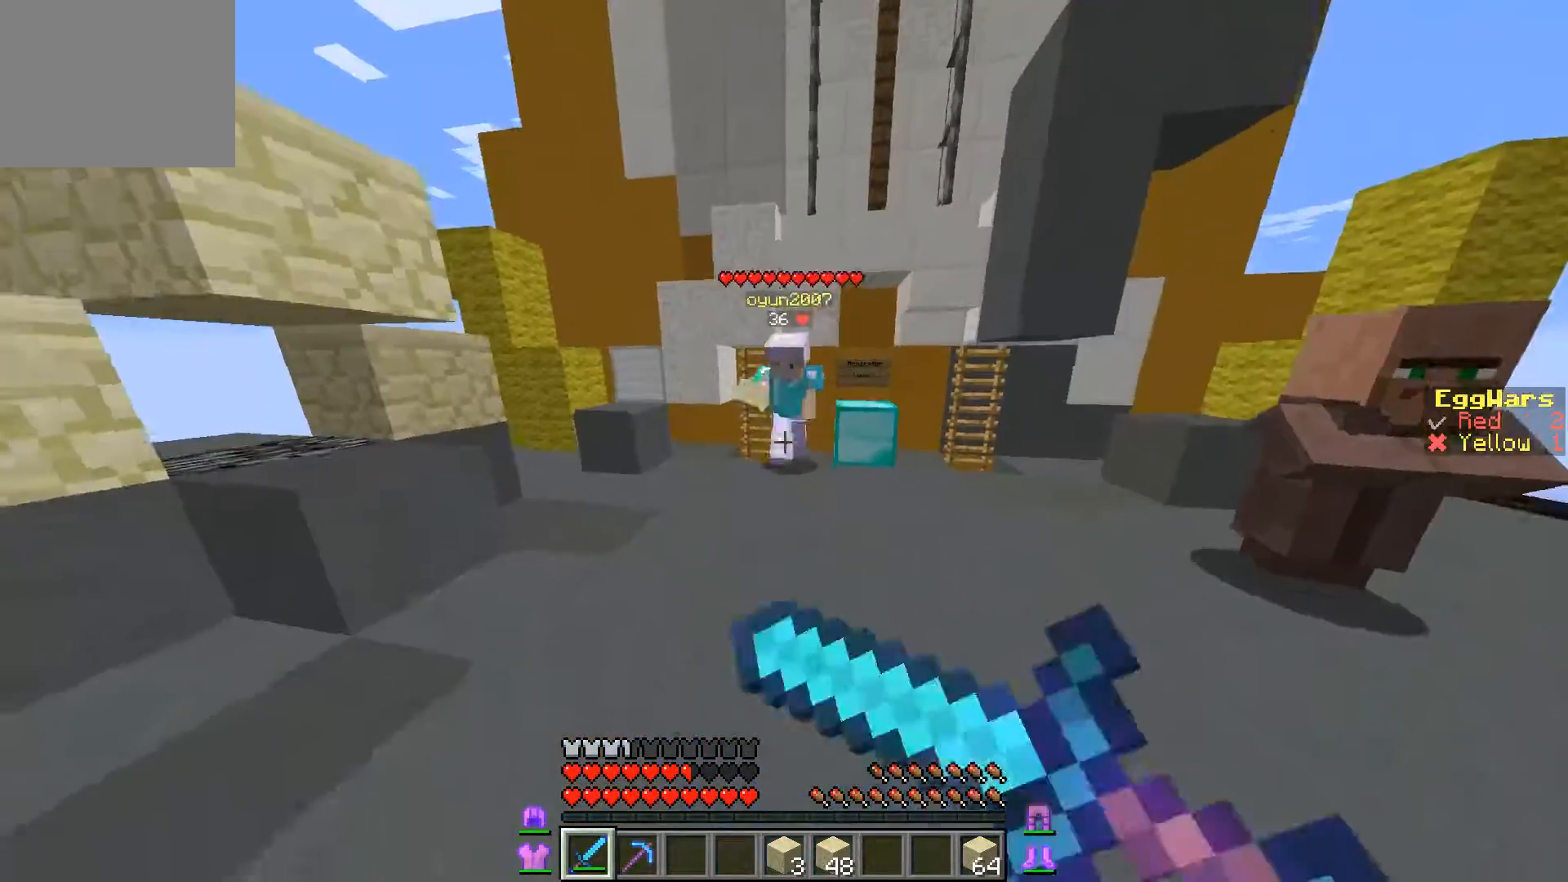
{"keys": ["w"], "events": []}
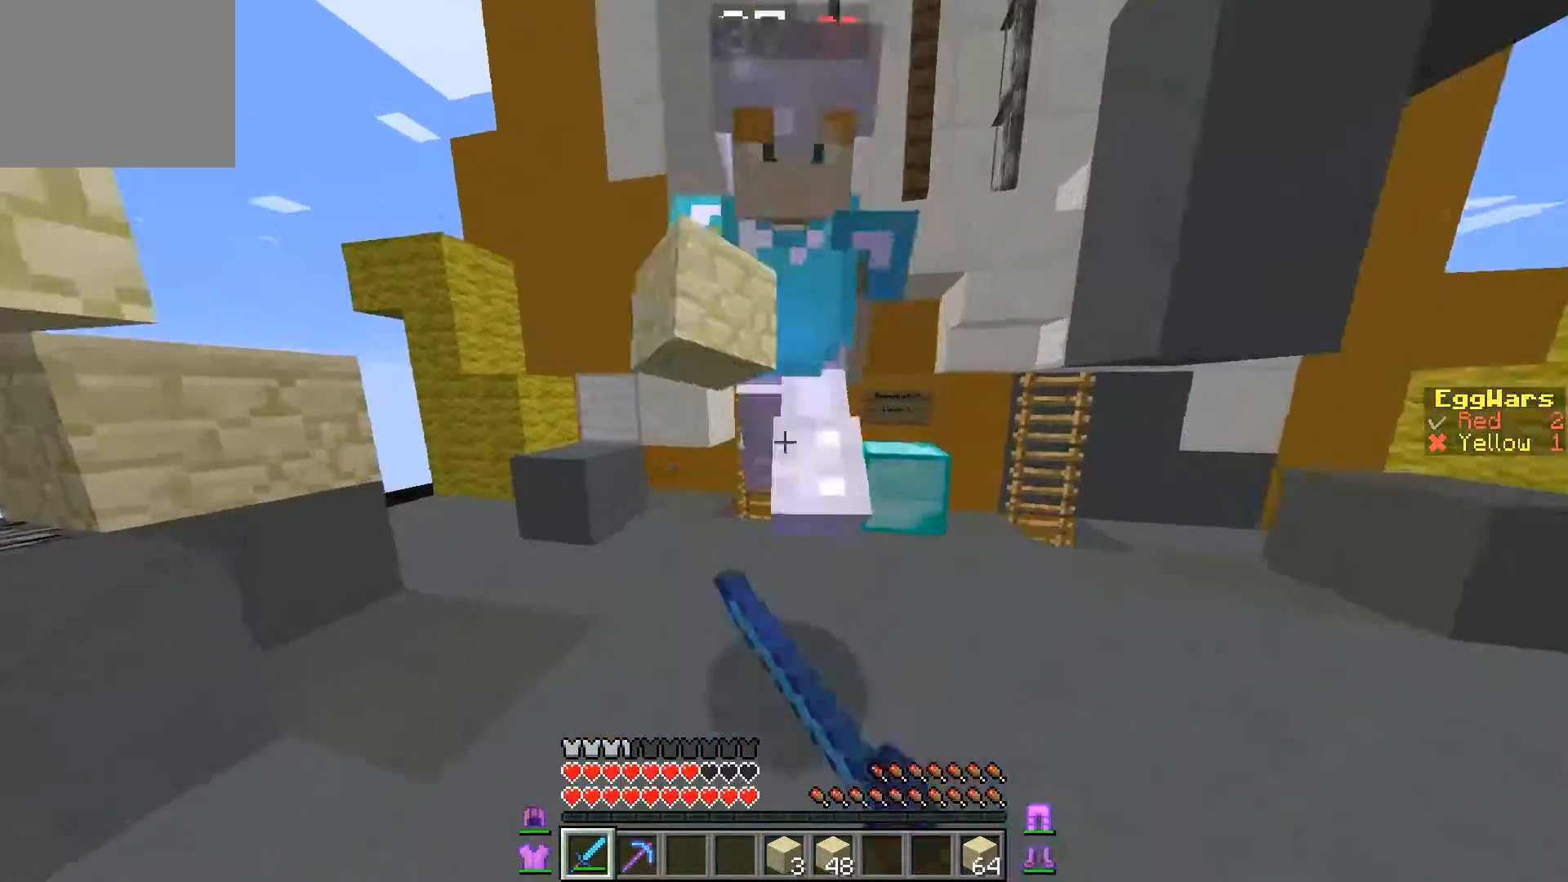
{"keys": ["d", "w"], "events": [[133, "d", "down"], [233, "a", "down"], [267, "d", "up"], [433, "d", "down"], [500, "a", "up"]]}
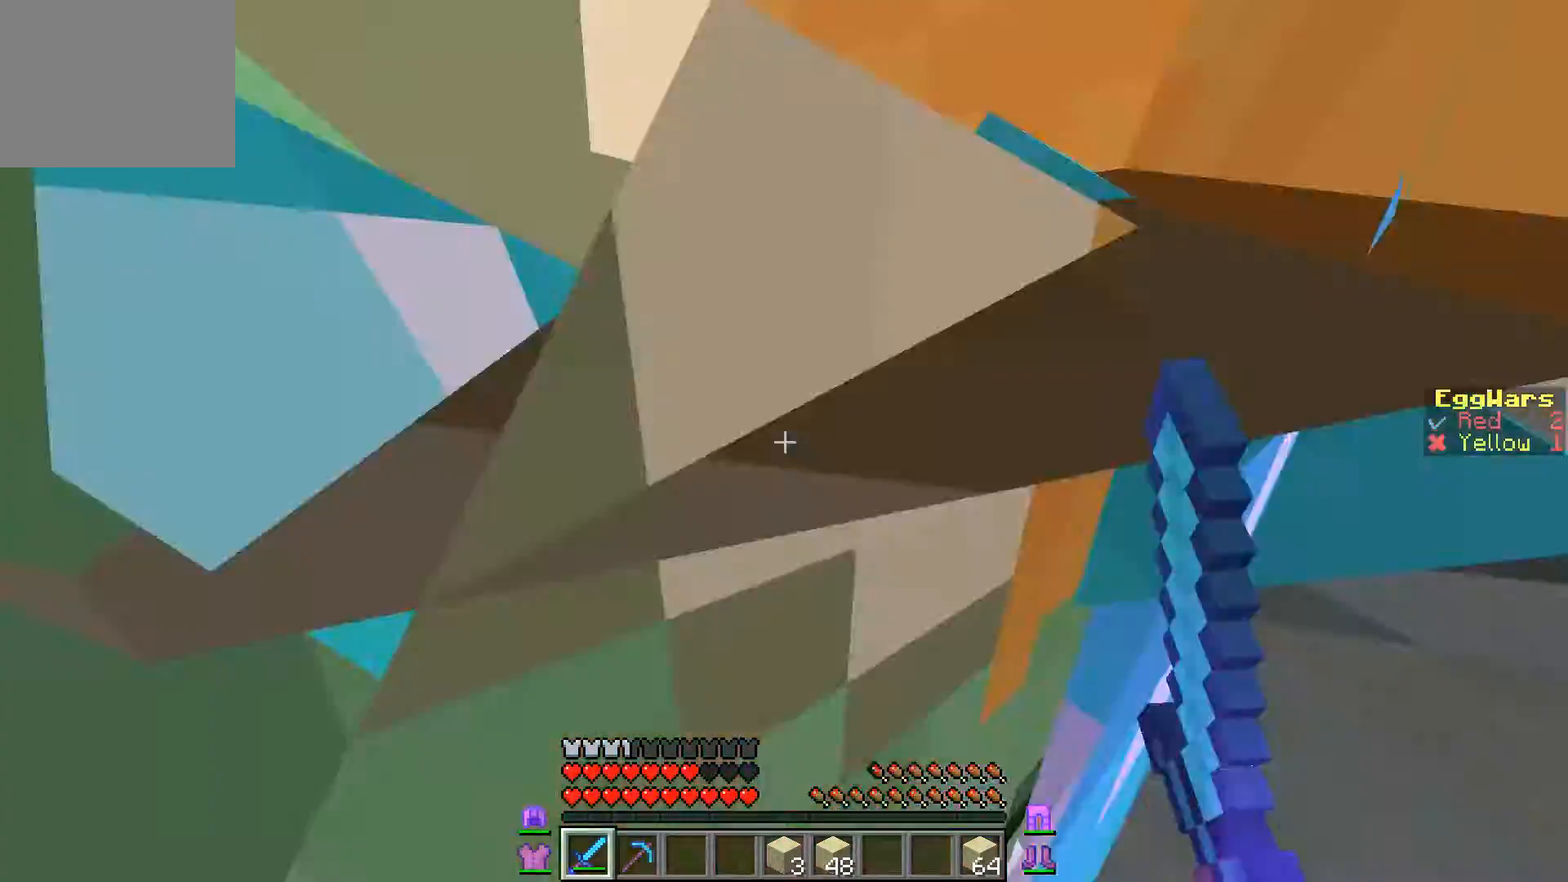
{"keys": ["d"], "events": [[267, "w", "up"]]}
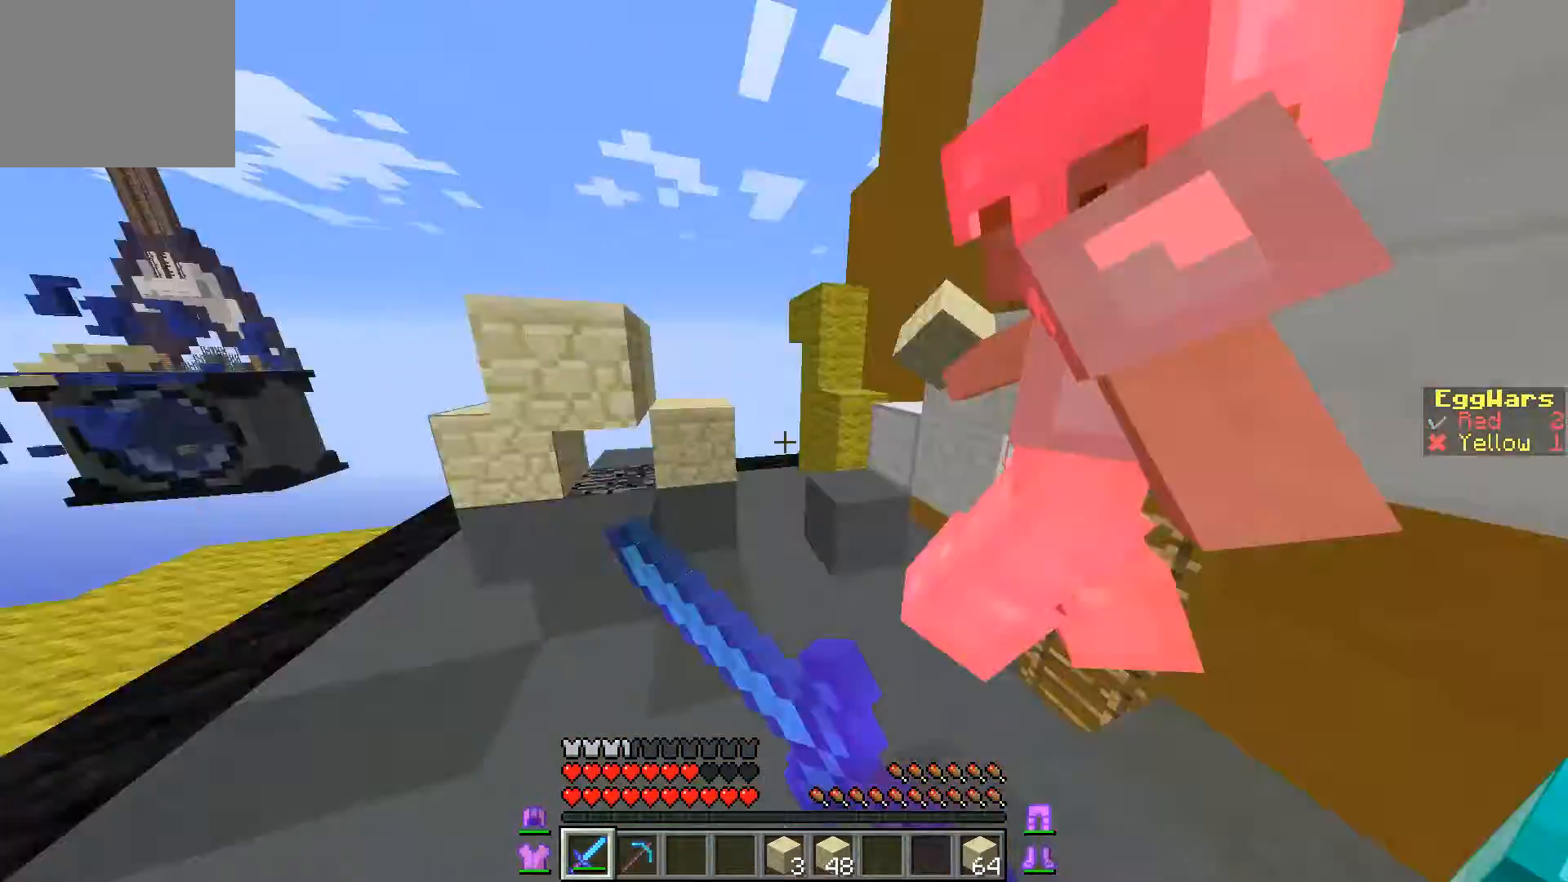
{"keys": ["d", "w"], "events": [[200, "w", "down"]]}
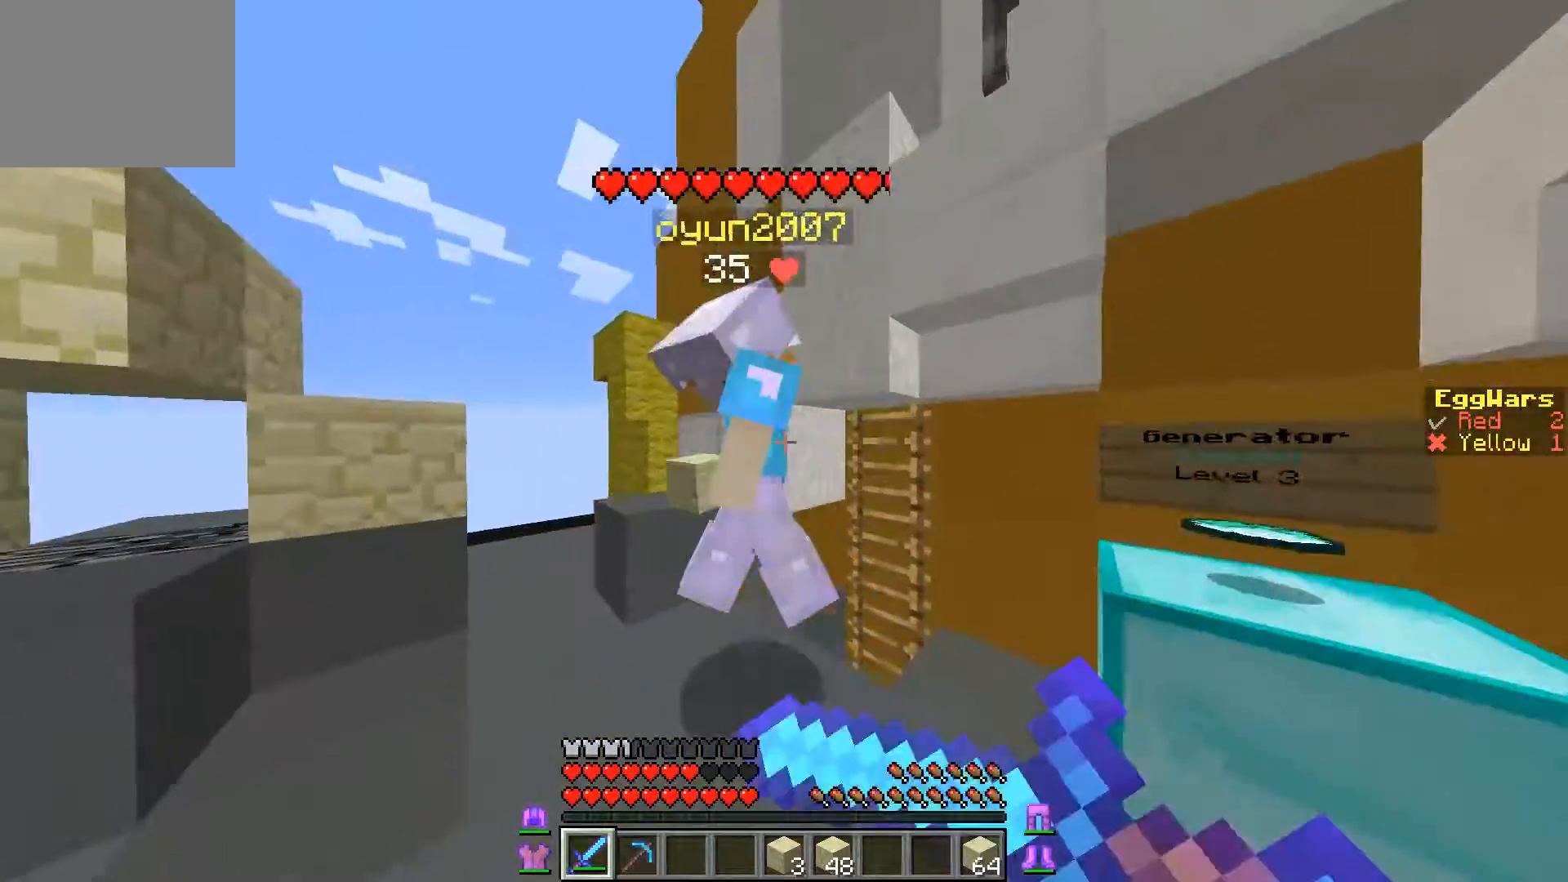
{"keys": ["d", "w"], "events": [[300, "w", "up"], [433, "w", "down"]]}
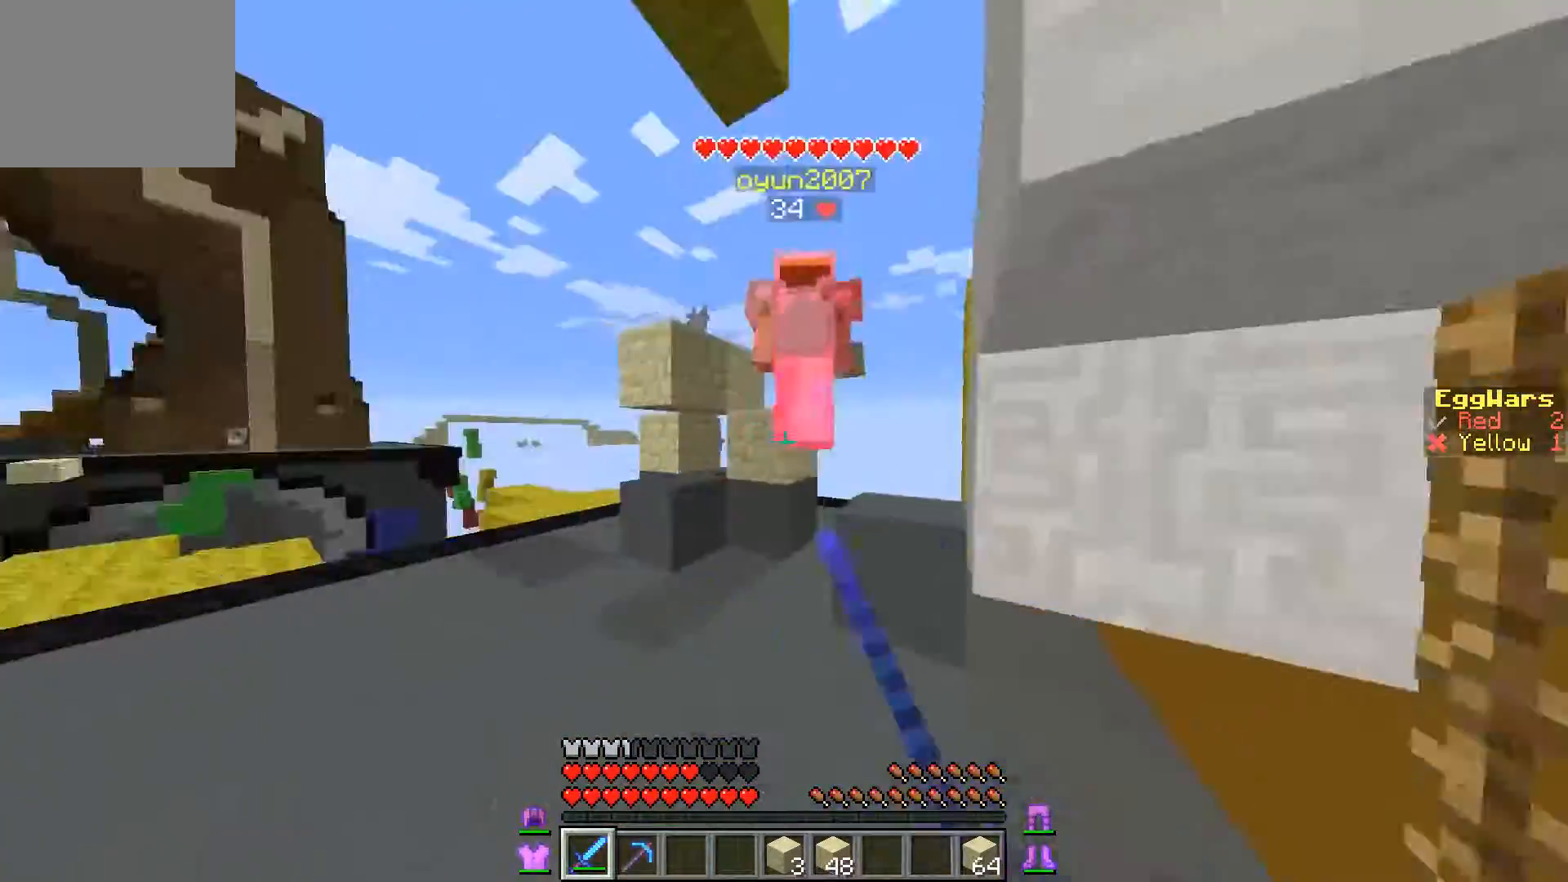
{"keys": ["a", "w"], "events": [[33, "a", "down"], [100, "d", "up"], [133, "a", "up"], [500, "a", "down"]]}
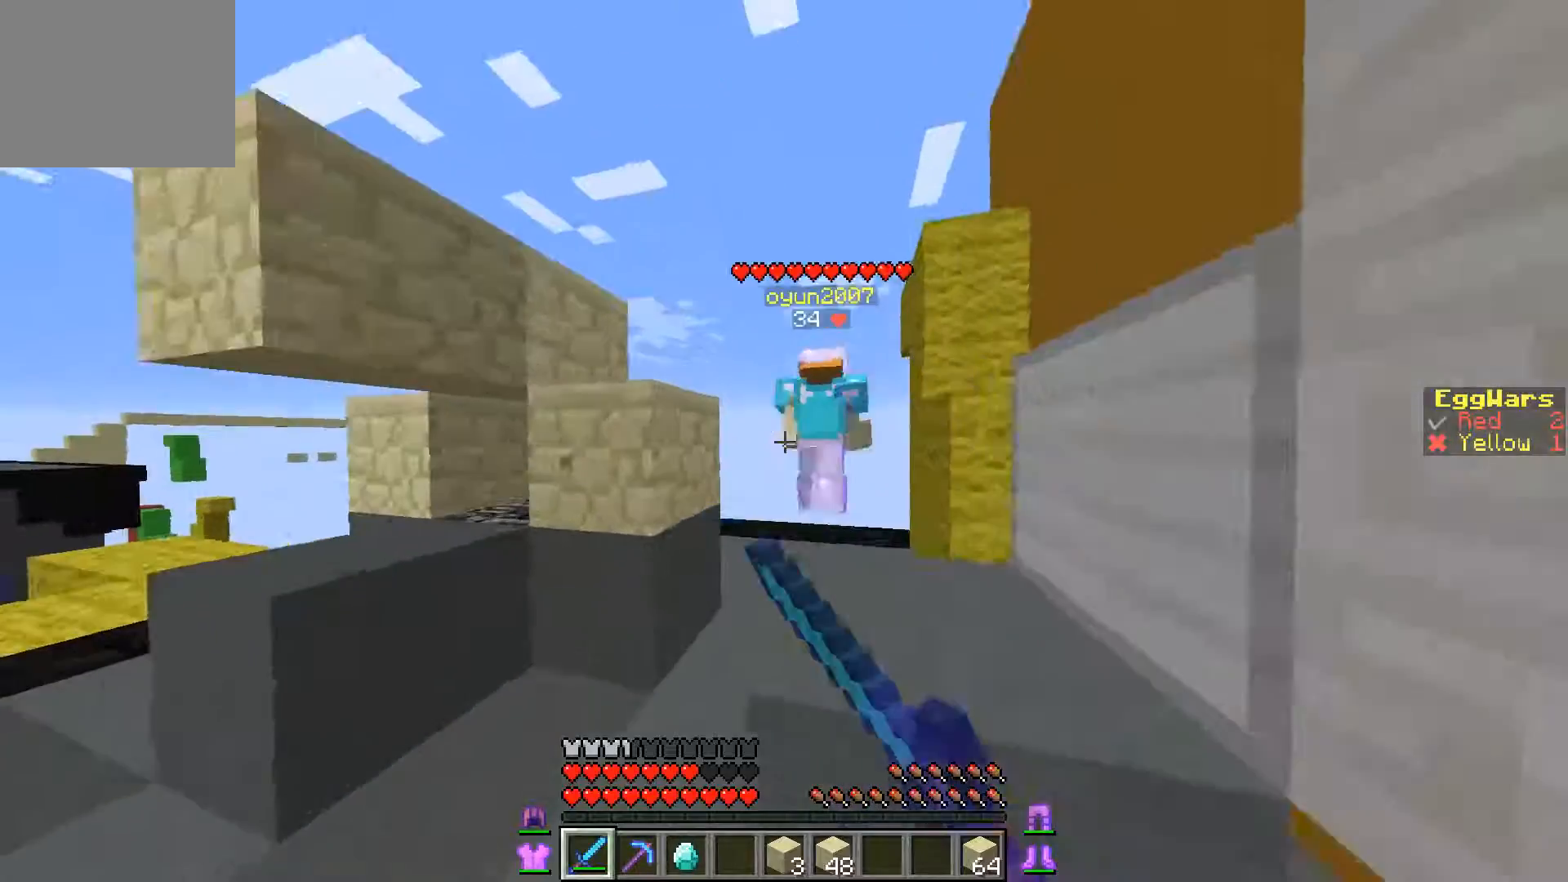
{"keys": ["d", "w"], "events": [[267, "a", "up"], [433, "d", "down"]]}
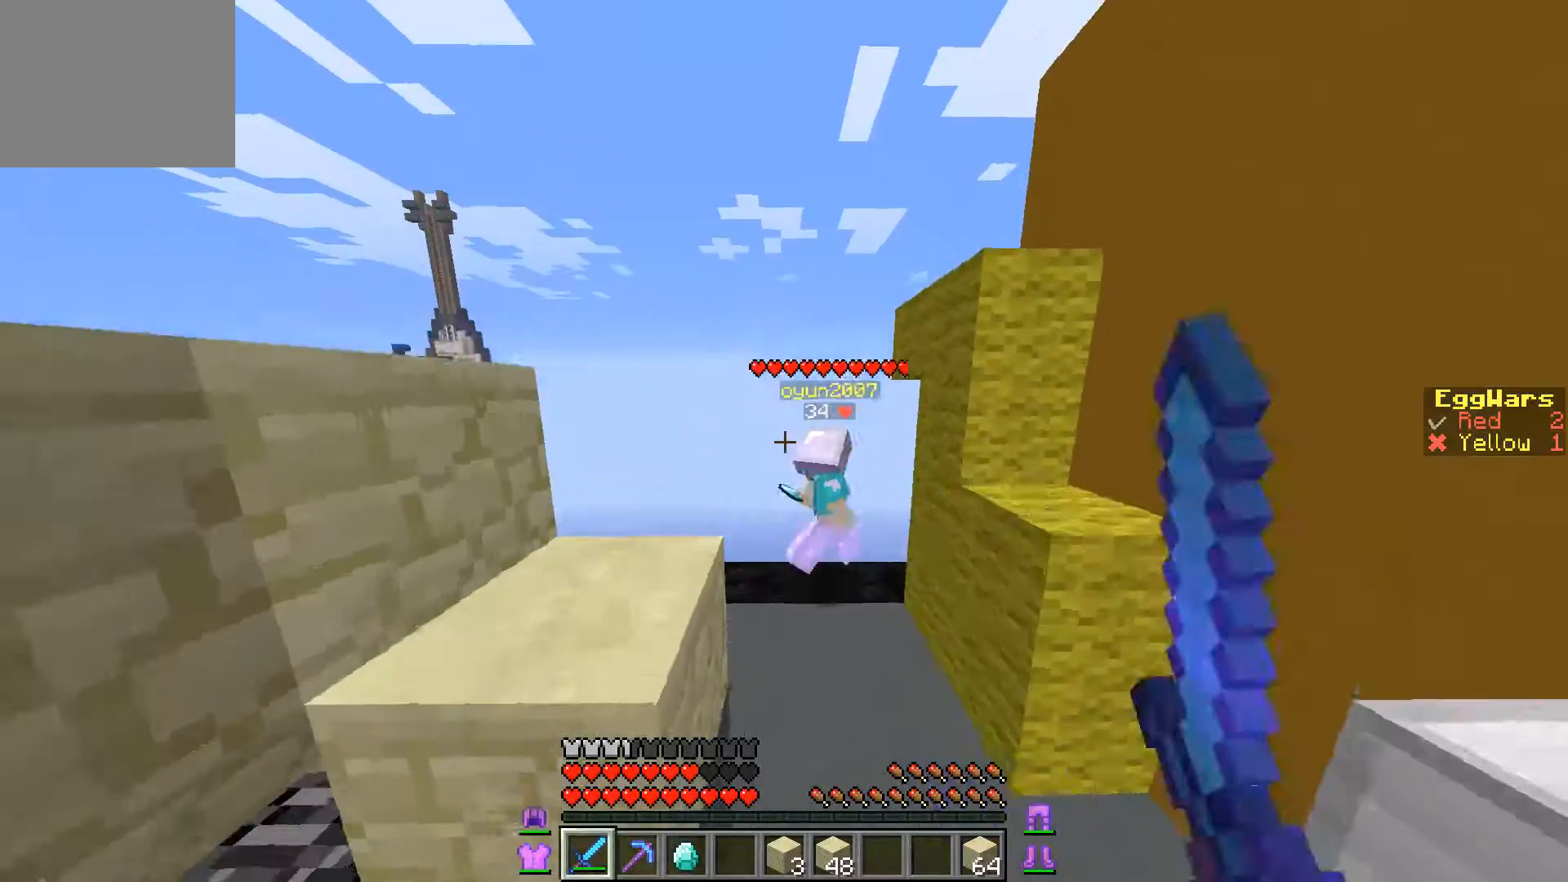
{"keys": ["a", "w"], "events": [[400, "d", "up"], [467, "a", "down"]]}
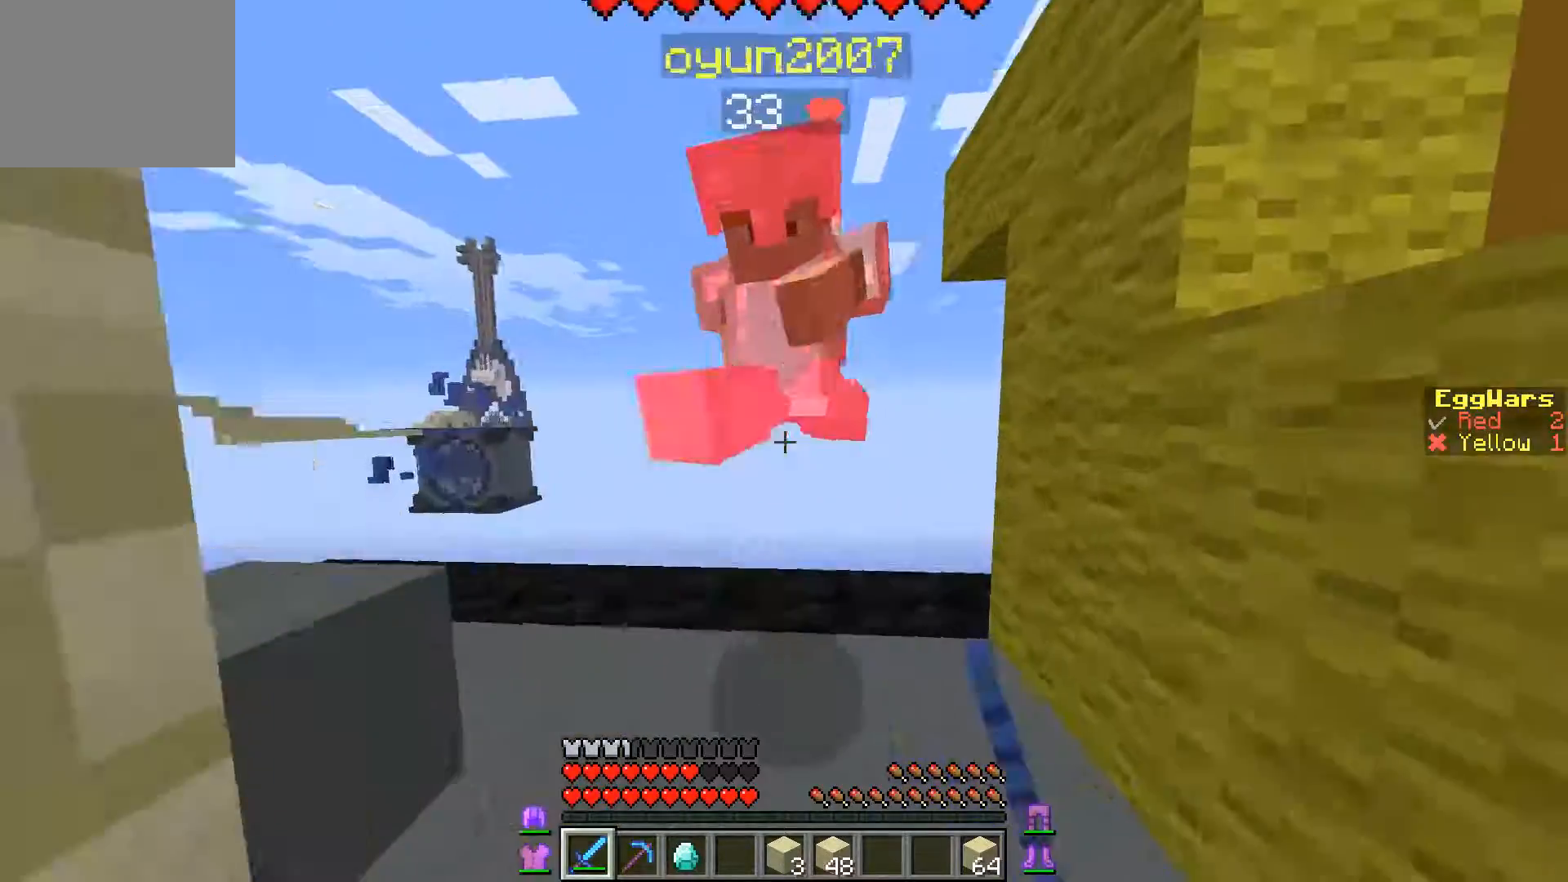
{"keys": ["w"], "events": [[133, "a", "up"], [200, "w", "up"], [433, "w", "down"]]}
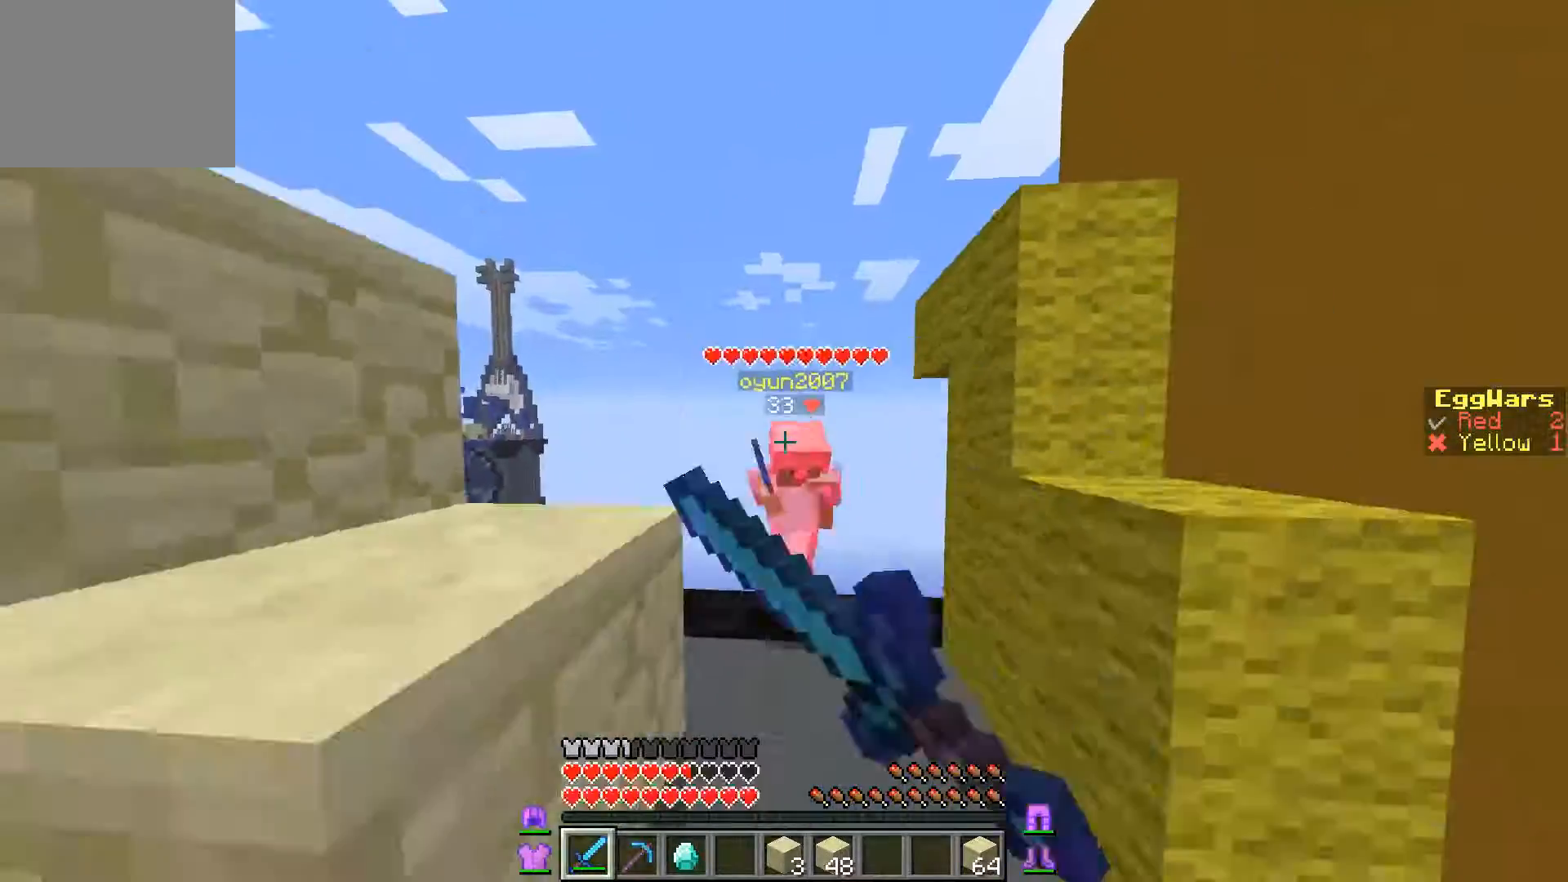
{"keys": ["w"], "events": []}
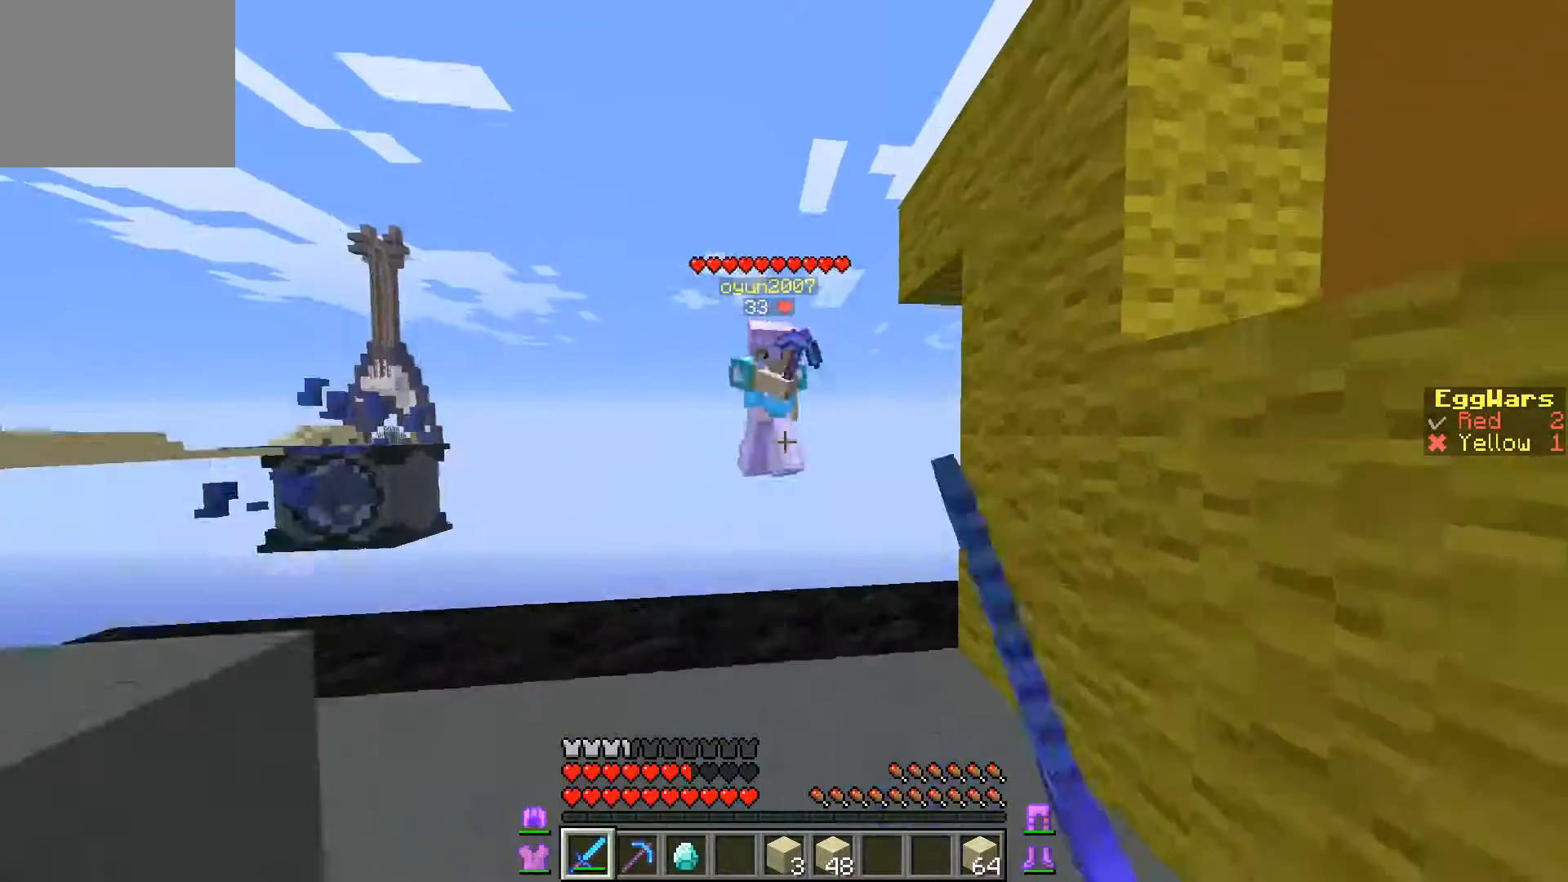
{"keys": [], "events": [[400, "w", "up"]]}
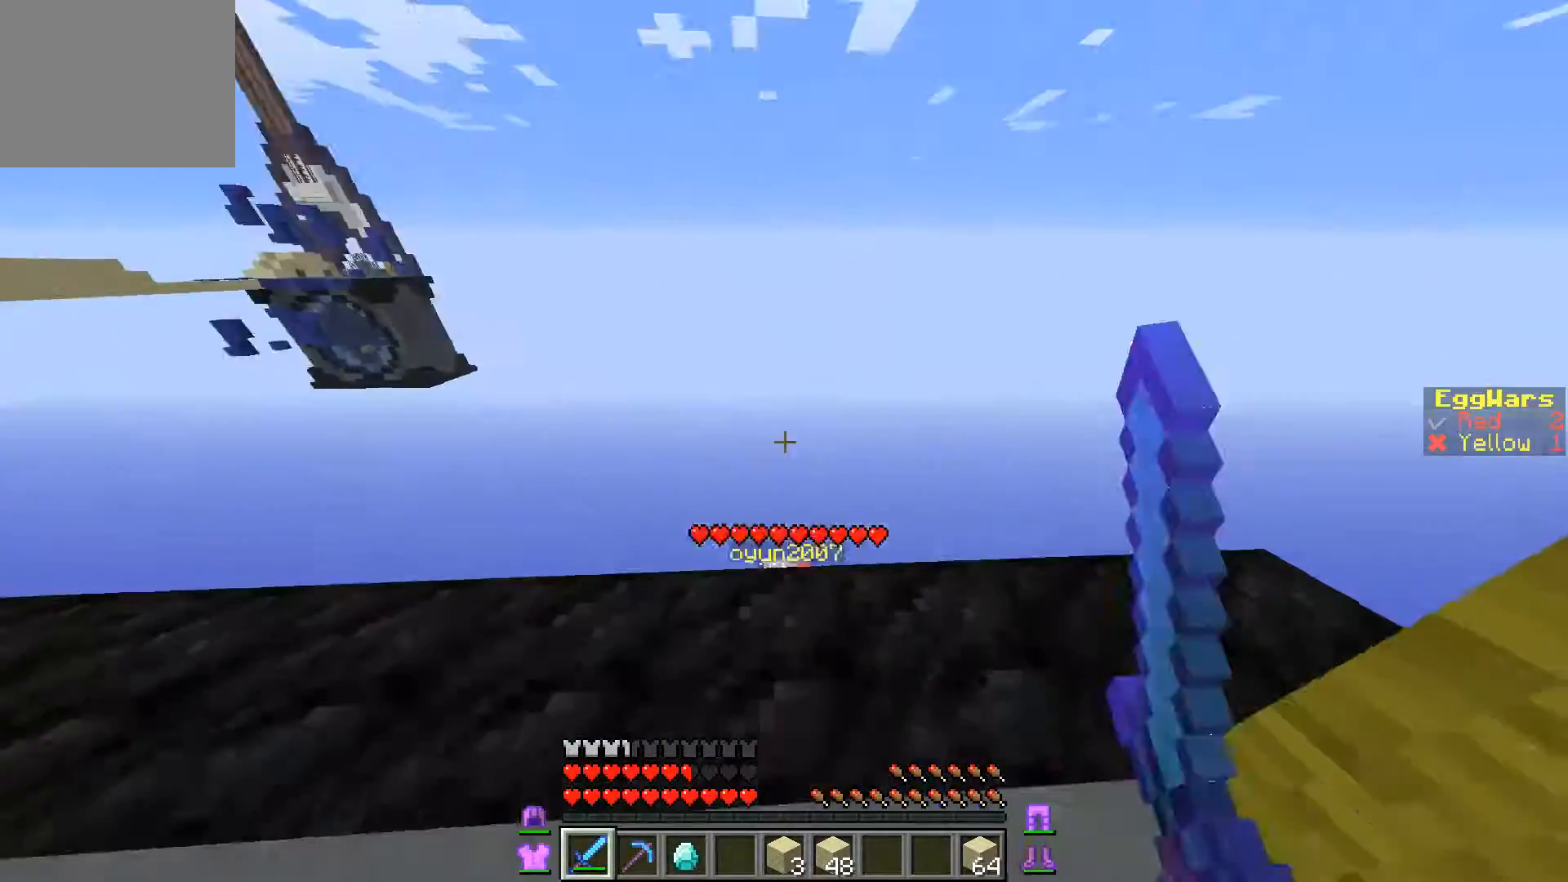
{"keys": ["w"], "events": [[233, "w", "down"]]}